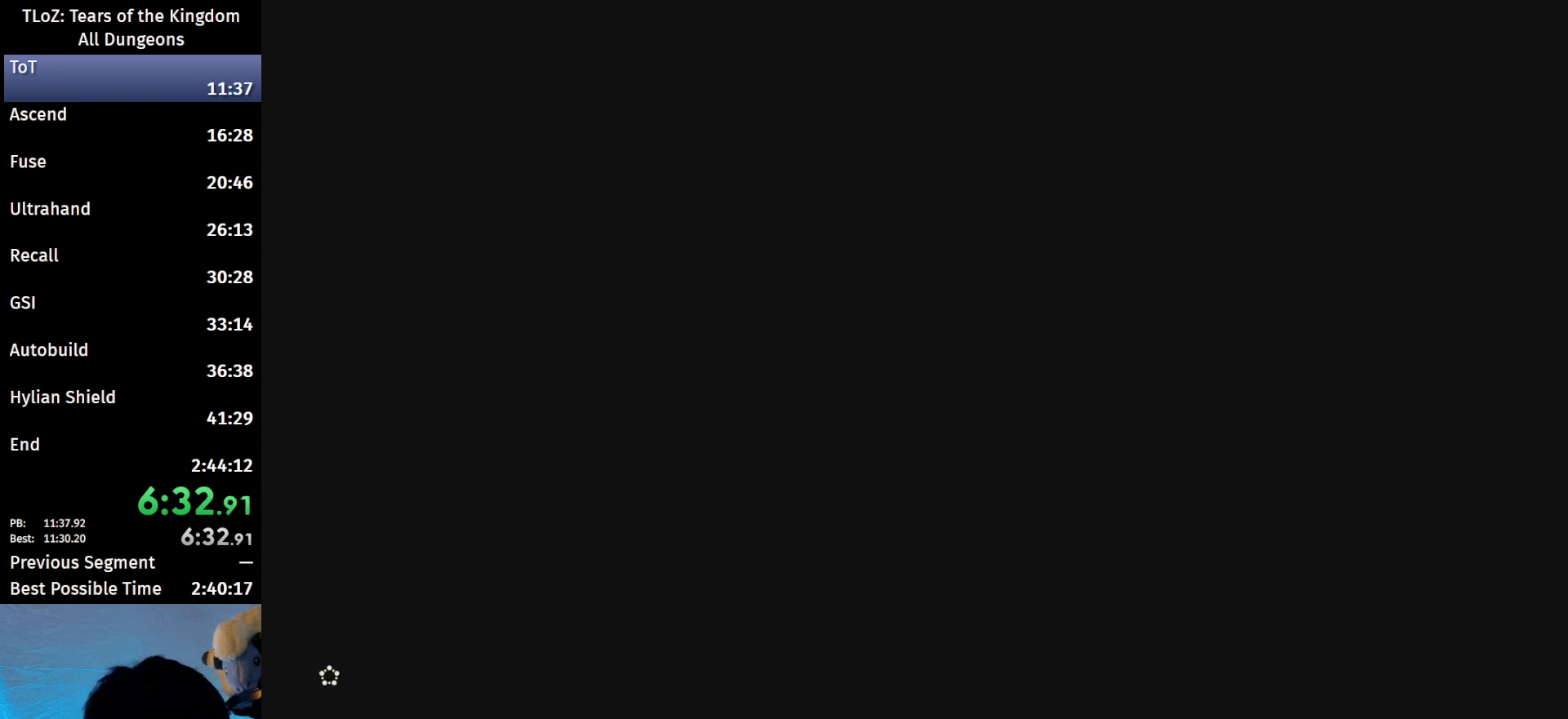
Gameplay with a controller (Nintendo layout); each line is a JSON object with the inputs held at the frame after it. "events" lists button and stick changes between this image and that frame as [ms after this image, input, new state], when the widget could be followed in between. Not read: L3 R3.
{"buttons": ["START"], "left_stick": "center", "right_stick": "center", "events": [[33, "X", "down"], [133, "X", "up"], [333, "START", "down"]]}
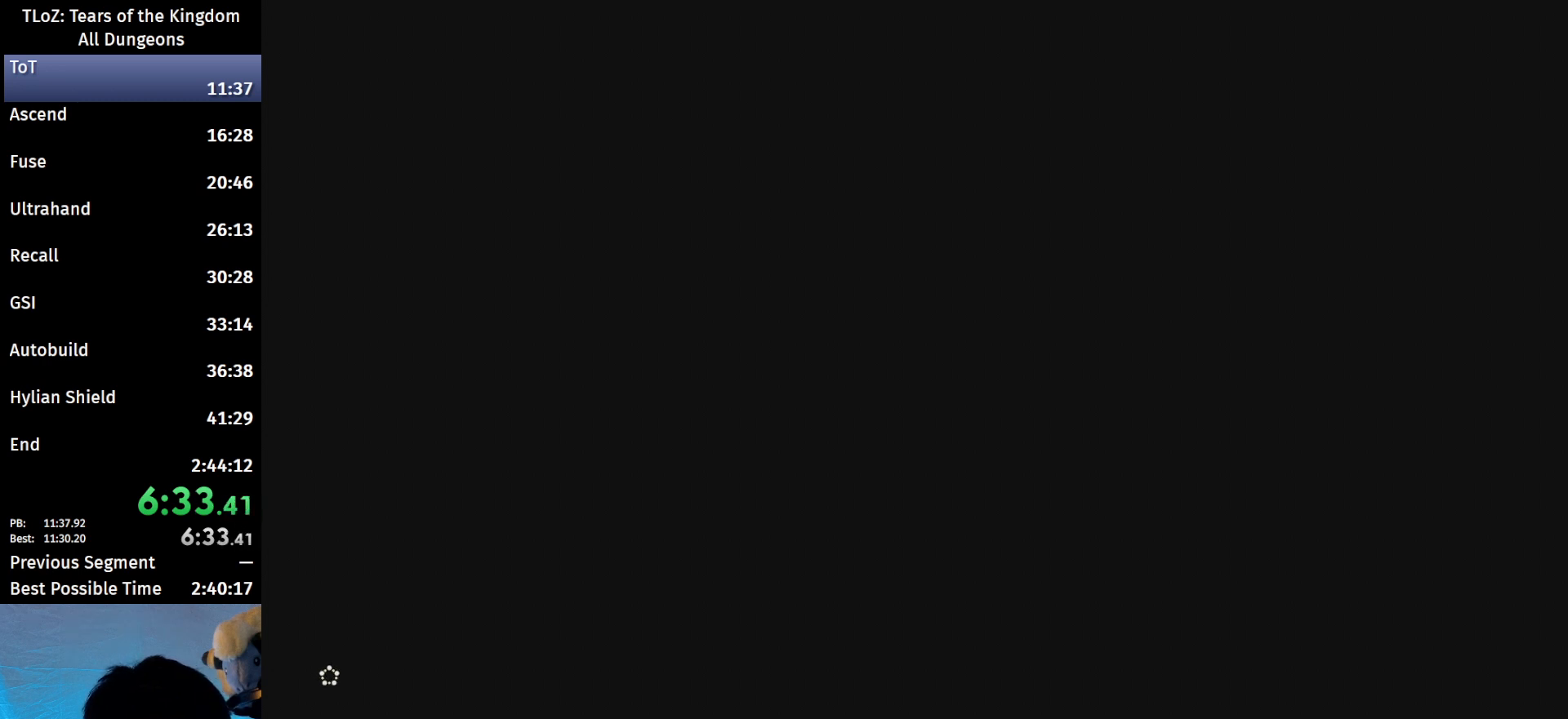
{"buttons": ["START"], "left_stick": "center", "right_stick": "center", "events": [[133, "START", "up"], [233, "START", "down"], [333, "START", "up"], [500, "START", "down"]]}
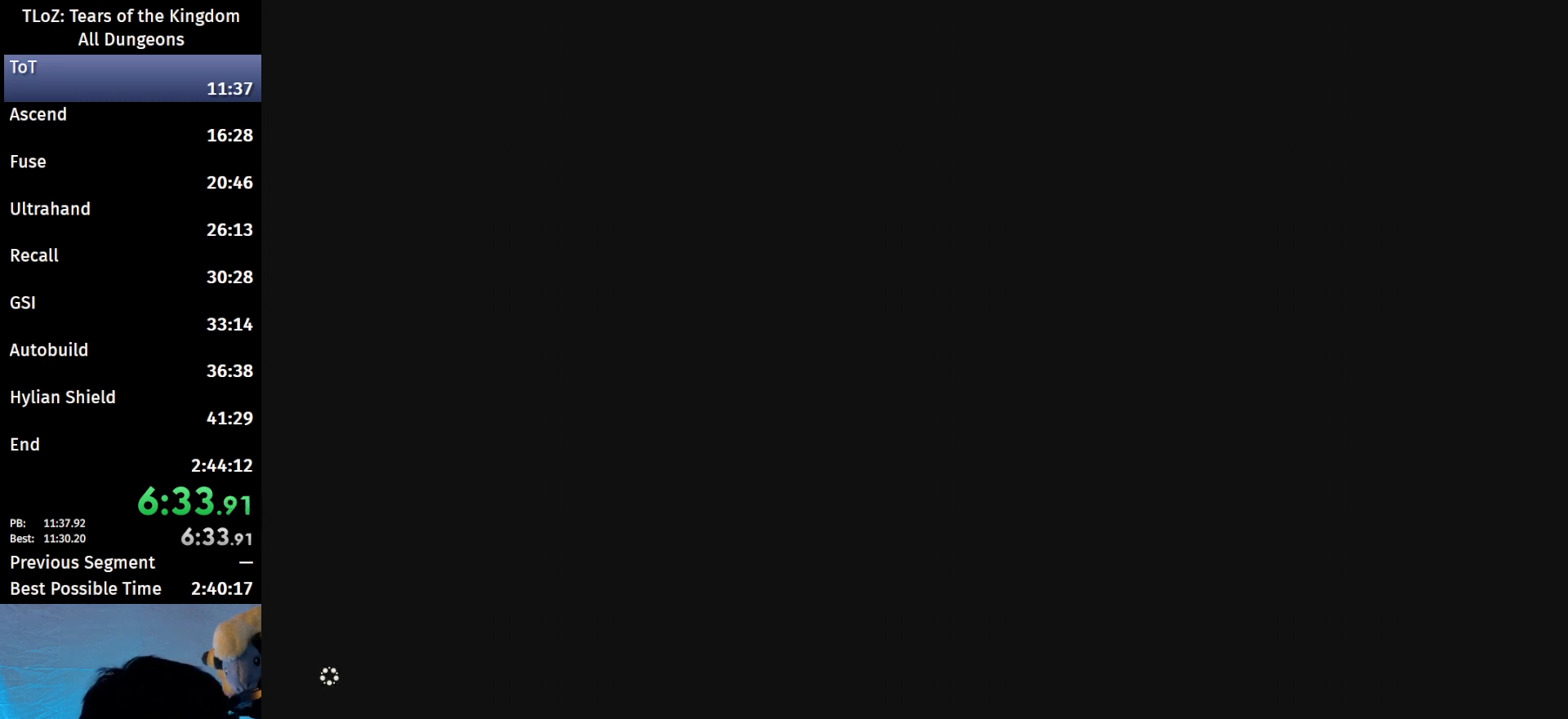
{"buttons": ["X"], "left_stick": "center", "right_stick": "center", "events": [[100, "START", "up"], [167, "X", "down"], [233, "START", "down"], [233, "X", "up"], [267, "START", "up"], [333, "X", "down"], [367, "X", "up"], [400, "START", "down"], [500, "START", "up"], [500, "X", "down"]]}
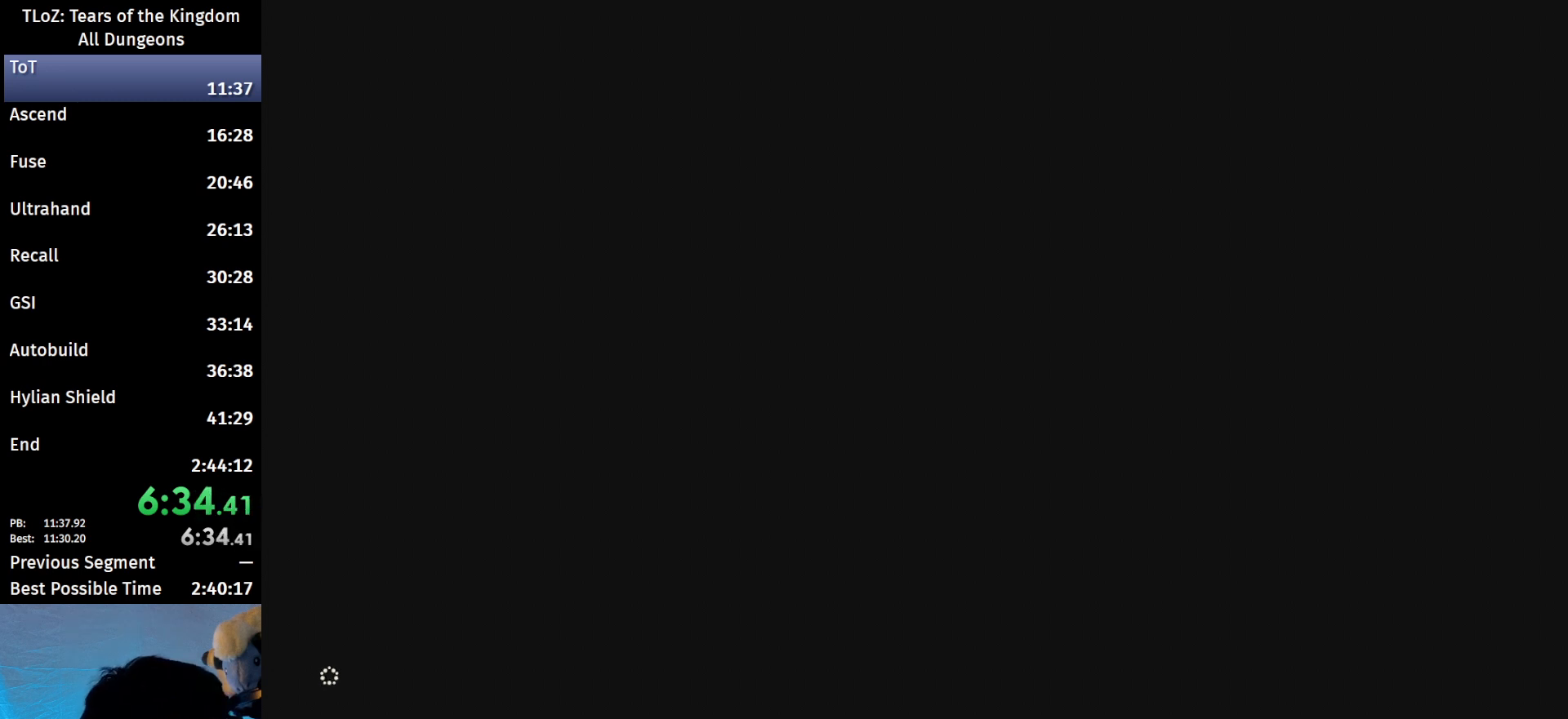
{"buttons": [], "left_stick": "center", "right_stick": "center", "events": [[100, "X", "up"], [167, "X", "down"], [267, "X", "up"], [367, "START", "down"], [367, "X", "down"], [433, "X", "up"], [467, "START", "up"]]}
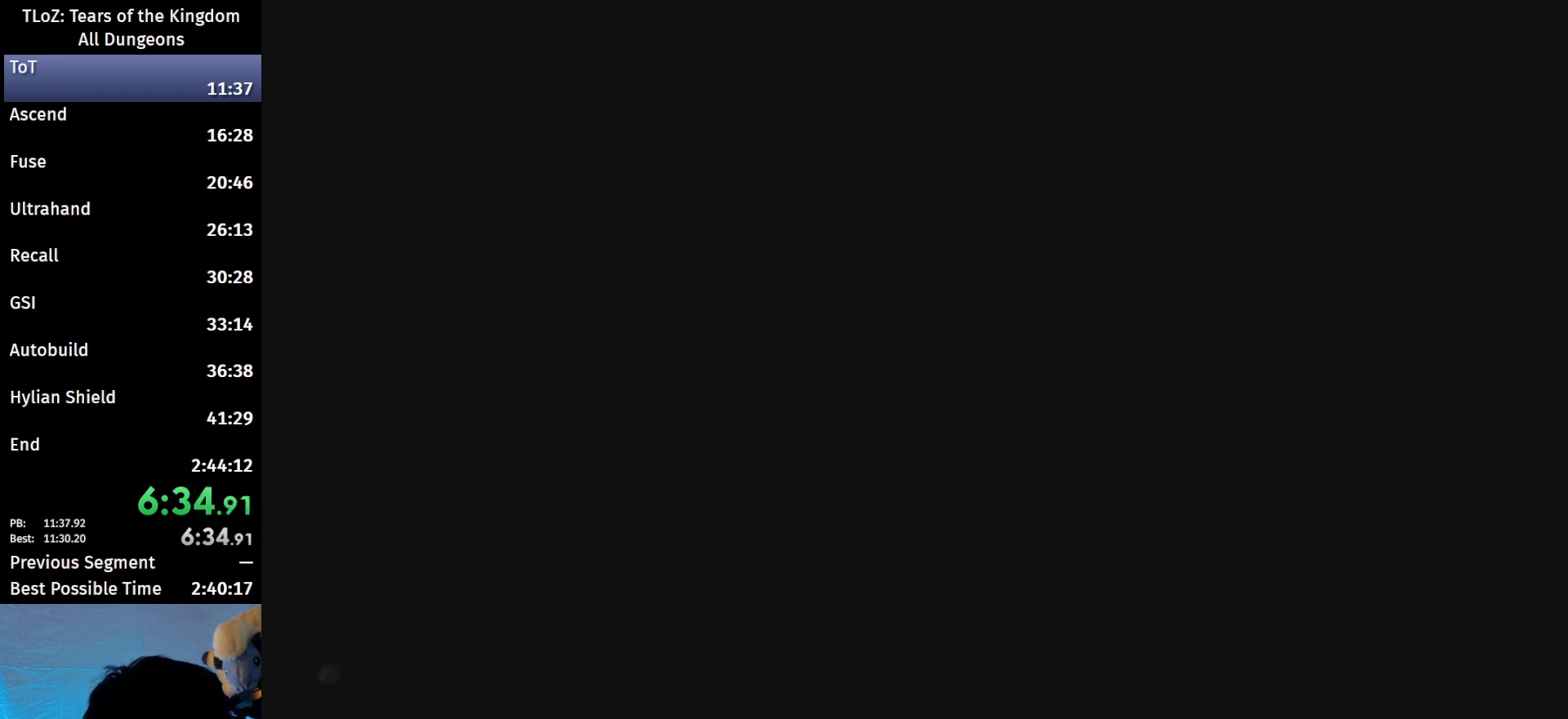
{"buttons": ["START"], "left_stick": "center", "right_stick": "center", "events": [[33, "START", "down"], [33, "X", "down"], [100, "START", "up"], [100, "X", "up"], [300, "START", "down"], [367, "X", "down"], [400, "START", "up"], [467, "START", "down"], [467, "X", "up"]]}
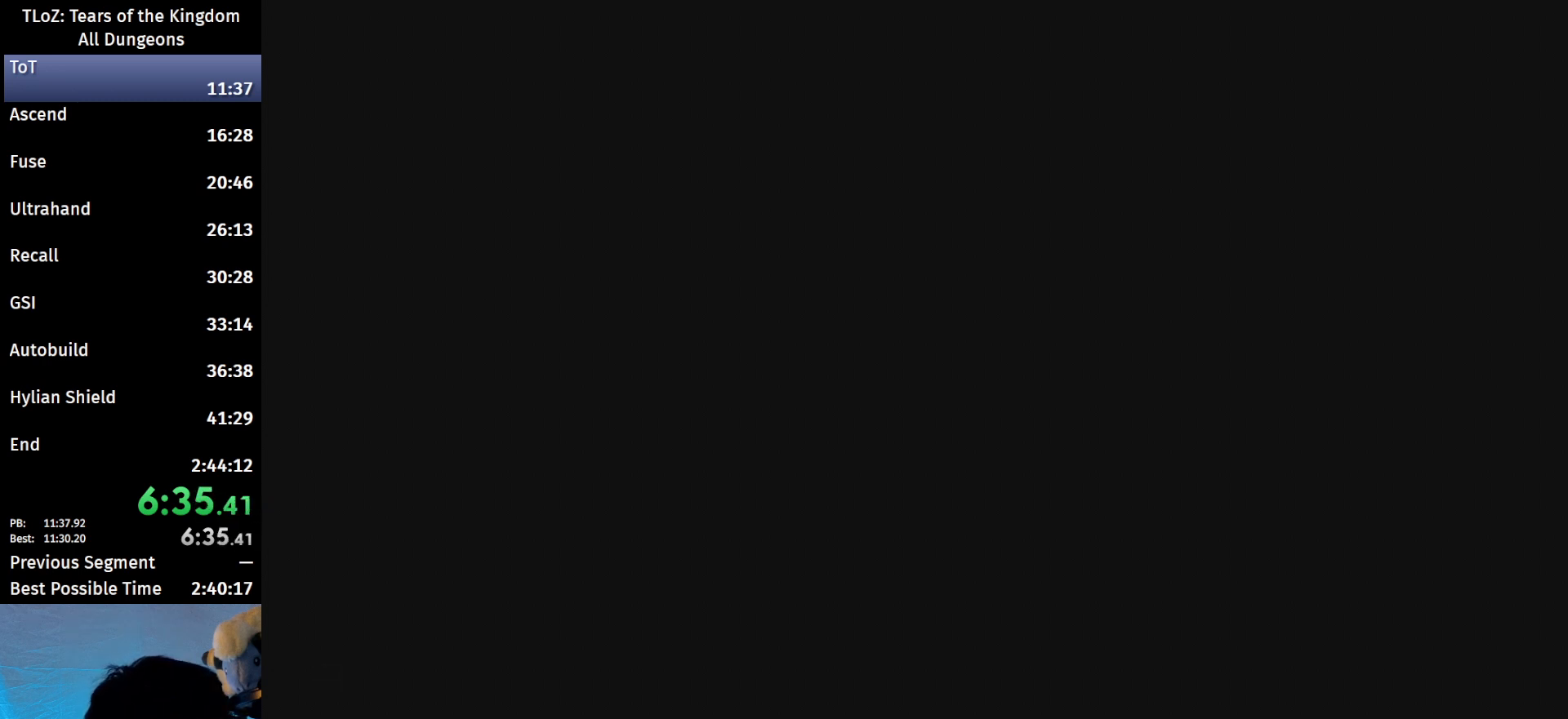
{"buttons": ["START"], "left_stick": "center", "right_stick": "center", "events": [[33, "X", "down"], [100, "START", "up"], [267, "START", "down"], [300, "X", "up"], [333, "START", "up"], [367, "X", "down"], [433, "START", "down"], [467, "X", "up"]]}
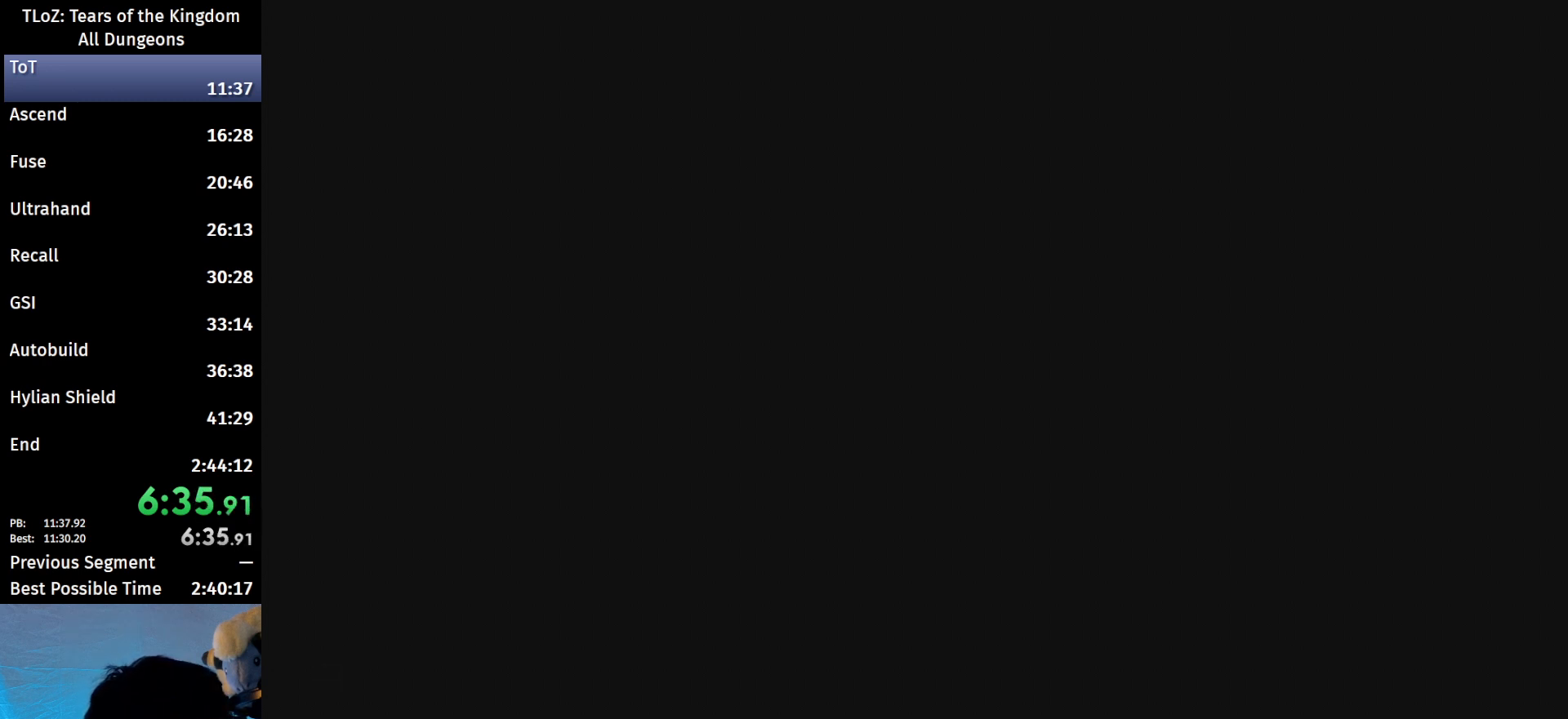
{"buttons": [], "left_stick": "center", "right_stick": "center", "events": [[33, "START", "up"], [67, "START", "down"], [67, "X", "down"], [133, "X", "up"], [167, "START", "up"], [200, "START", "down"], [200, "X", "down"], [300, "START", "up"], [300, "X", "up"], [367, "START", "down"], [433, "START", "up"], [433, "X", "down"], [467, "X", "up"]]}
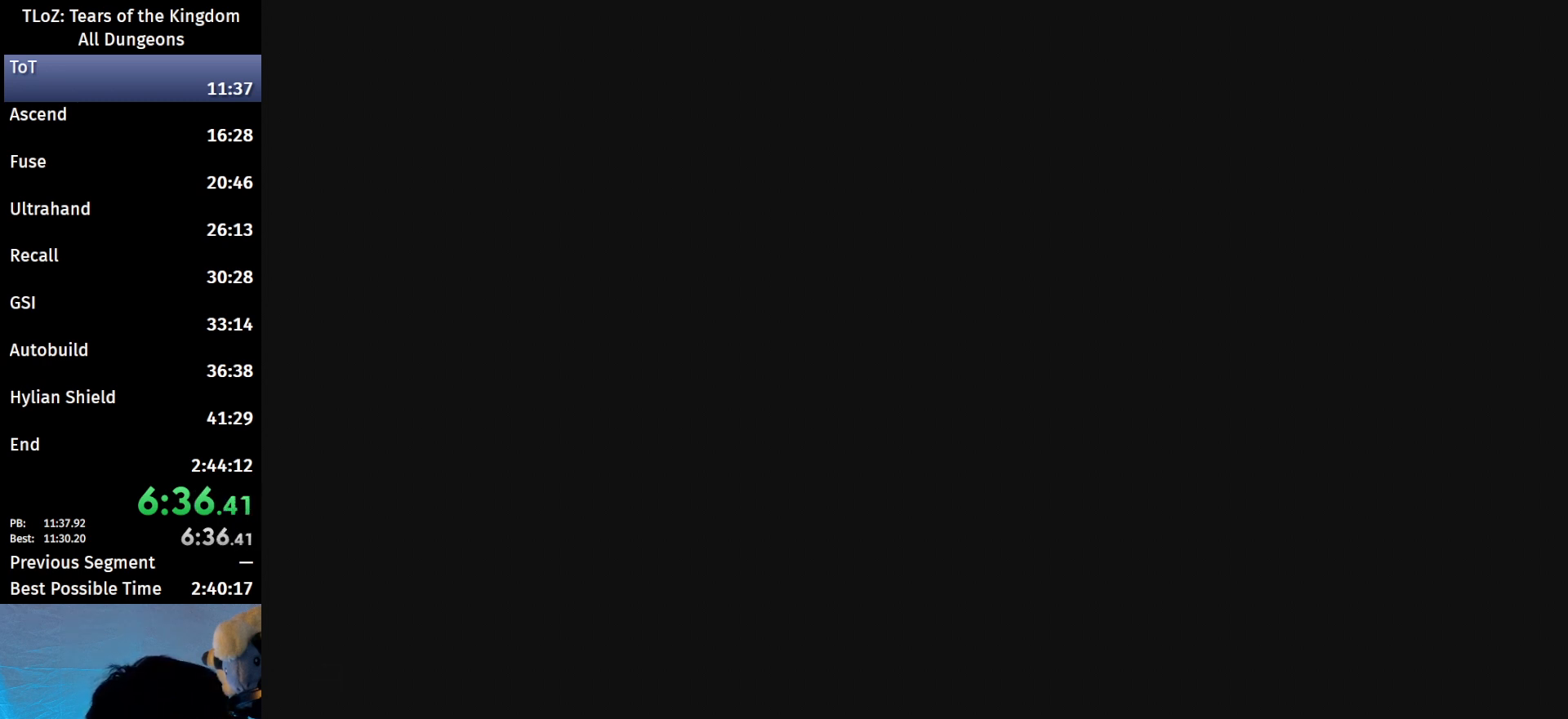
{"buttons": ["X", "START"], "left_stick": "center", "right_stick": "center", "events": [[33, "START", "down"], [100, "START", "up"], [100, "X", "down"], [167, "START", "down"], [167, "X", "up"], [300, "START", "up"], [300, "X", "down"], [333, "START", "down"], [333, "X", "up"], [433, "START", "up"], [433, "X", "down"], [467, "START", "down"]]}
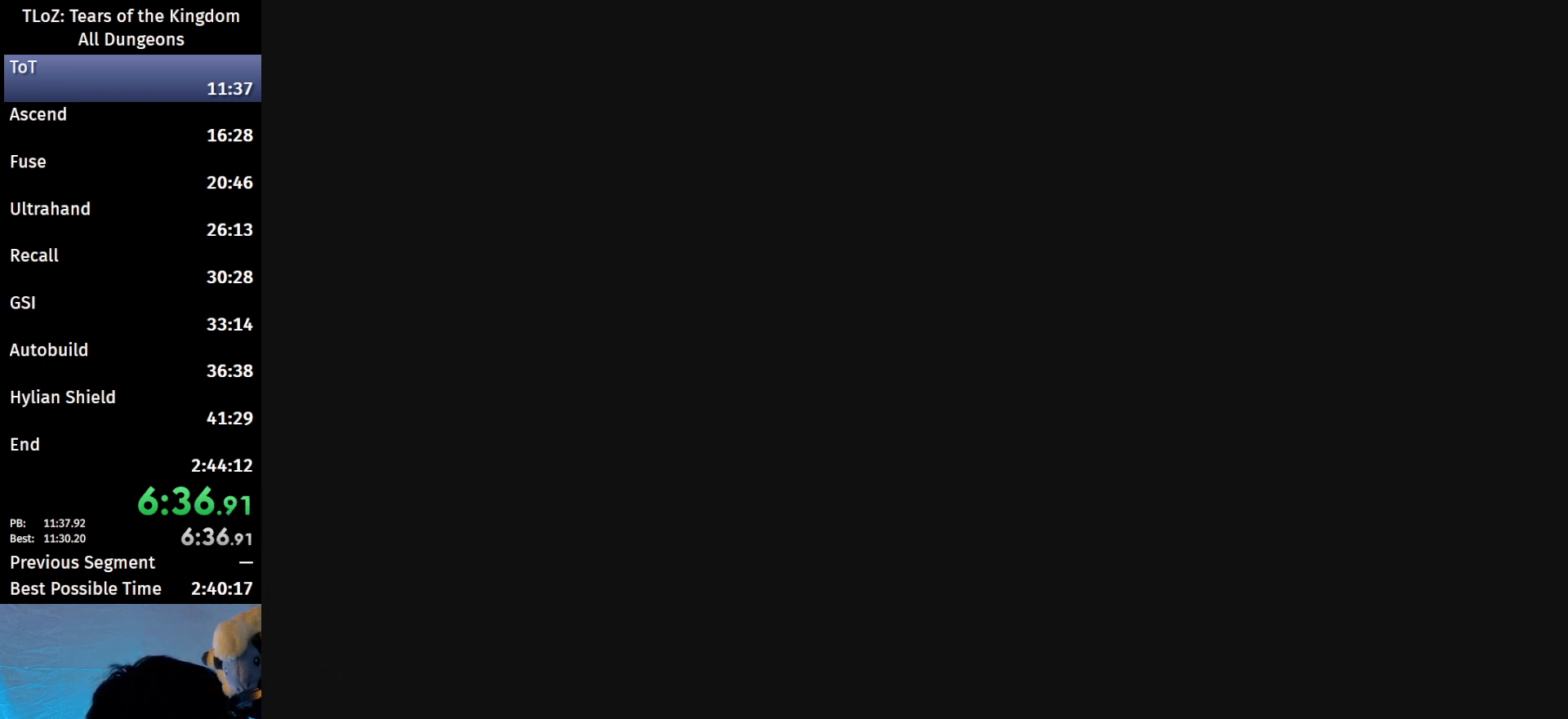
{"buttons": ["X"], "left_stick": "center", "right_stick": "center", "events": [[33, "X", "up"], [67, "START", "up"], [133, "START", "down"], [133, "X", "down"], [167, "START", "up"], [167, "X", "up"], [267, "START", "down"], [267, "X", "down"], [367, "START", "up"], [400, "START", "down"], [400, "X", "up"], [467, "X", "down"], [500, "START", "up"]]}
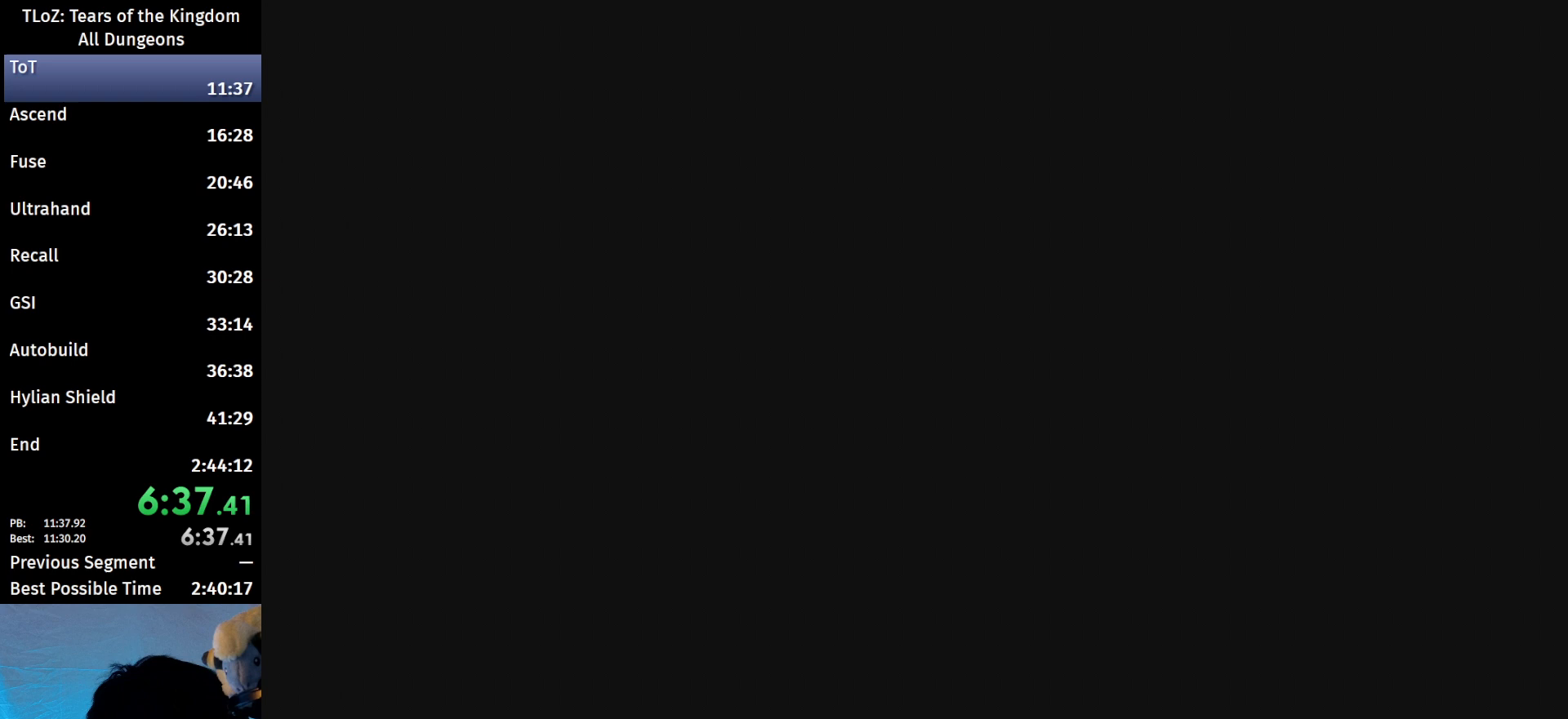
{"buttons": ["X", "START"], "left_stick": "center", "right_stick": "center", "events": [[67, "START", "down"], [67, "X", "up"], [133, "START", "up"], [133, "X", "down"], [200, "START", "down"], [267, "X", "up"], [367, "X", "down"], [433, "START", "up"], [433, "X", "up"], [500, "START", "down"], [500, "X", "down"]]}
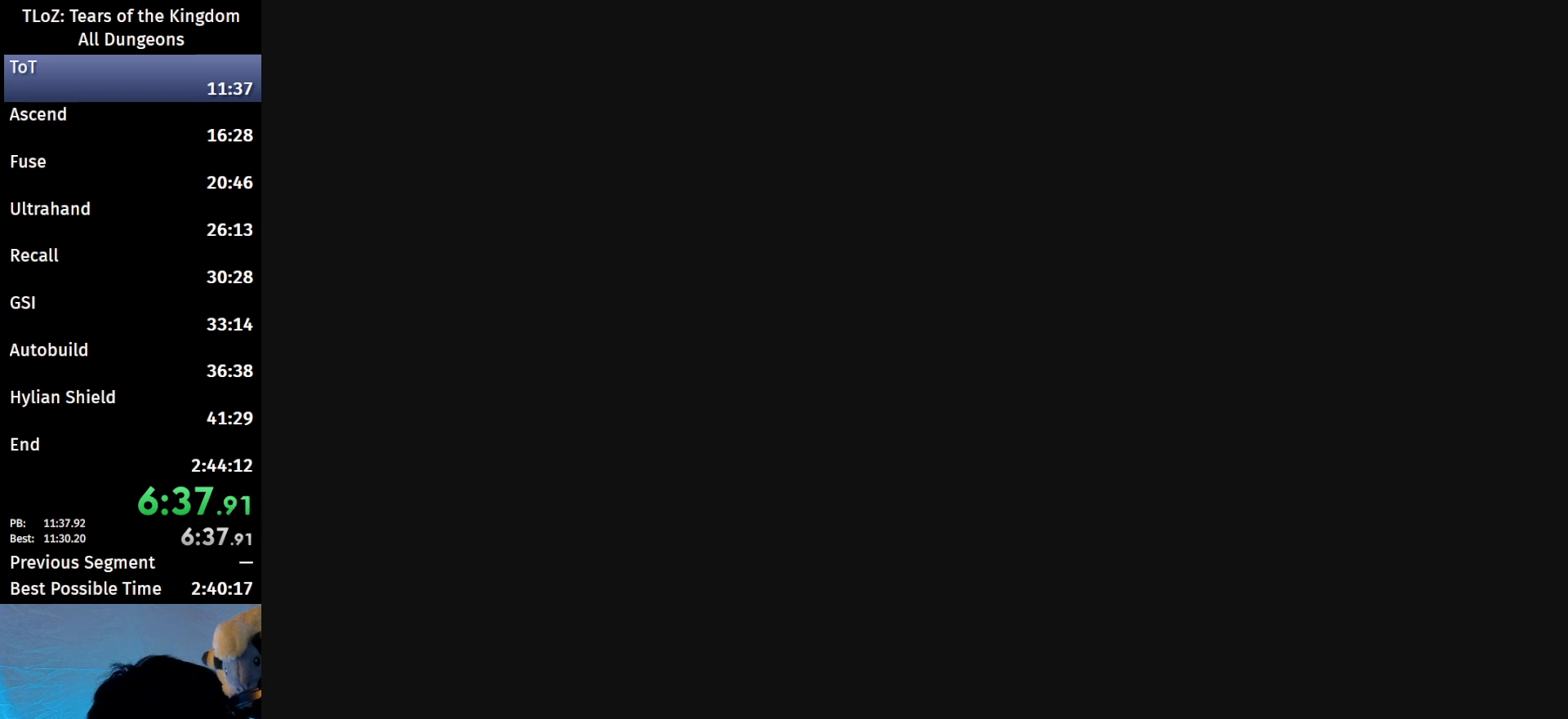
{"buttons": ["START"], "left_stick": "center", "right_stick": "center", "events": [[67, "X", "up"], [100, "START", "up"], [167, "START", "down"], [233, "X", "down"], [300, "START", "up"], [300, "X", "up"], [333, "START", "down"], [367, "X", "down"], [433, "START", "up"], [433, "X", "up"], [500, "START", "down"]]}
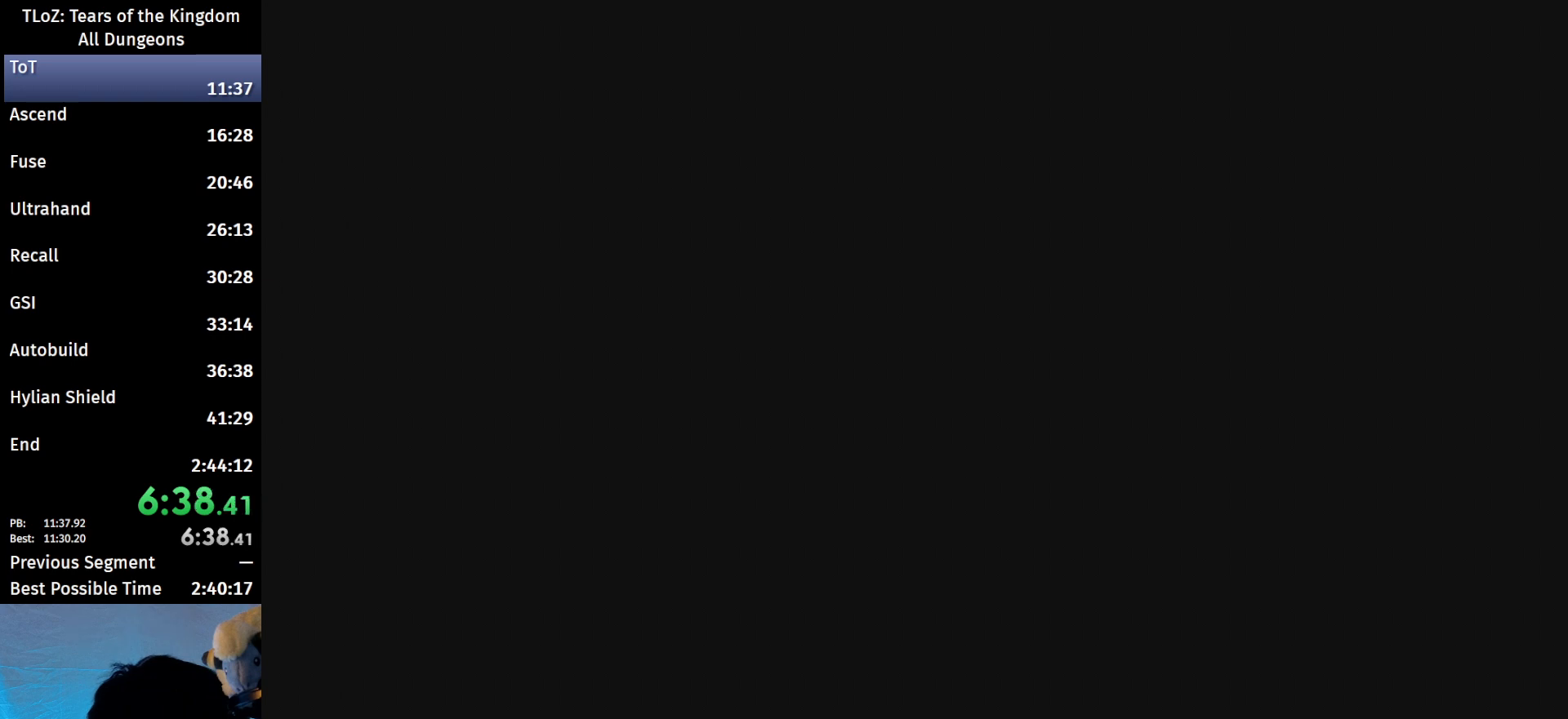
{"buttons": [], "left_stick": "center", "right_stick": "center", "events": [[67, "START", "up"], [67, "X", "down"], [133, "X", "up"], [167, "START", "down"], [233, "START", "up"], [233, "X", "down"], [333, "START", "down"], [333, "X", "up"], [367, "START", "up"], [400, "X", "down"], [467, "START", "down"], [467, "X", "up"], [500, "START", "up"]]}
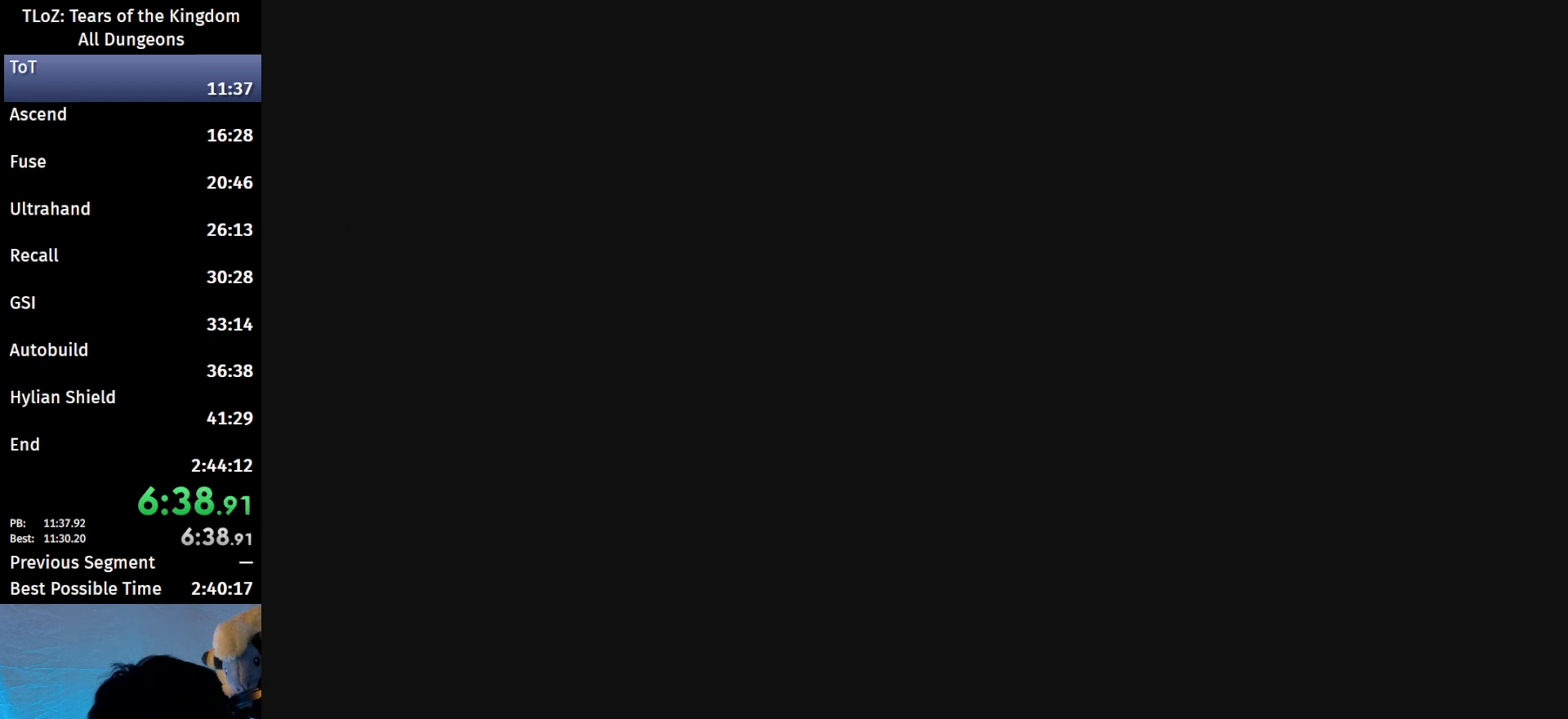
{"buttons": ["X"], "left_stick": "center", "right_stick": "center", "events": [[67, "X", "down"], [100, "START", "down"], [167, "START", "up"], [200, "X", "up"], [233, "START", "down"], [267, "X", "down"], [333, "START", "up"], [333, "X", "up"], [400, "START", "down"], [500, "START", "up"], [500, "X", "down"]]}
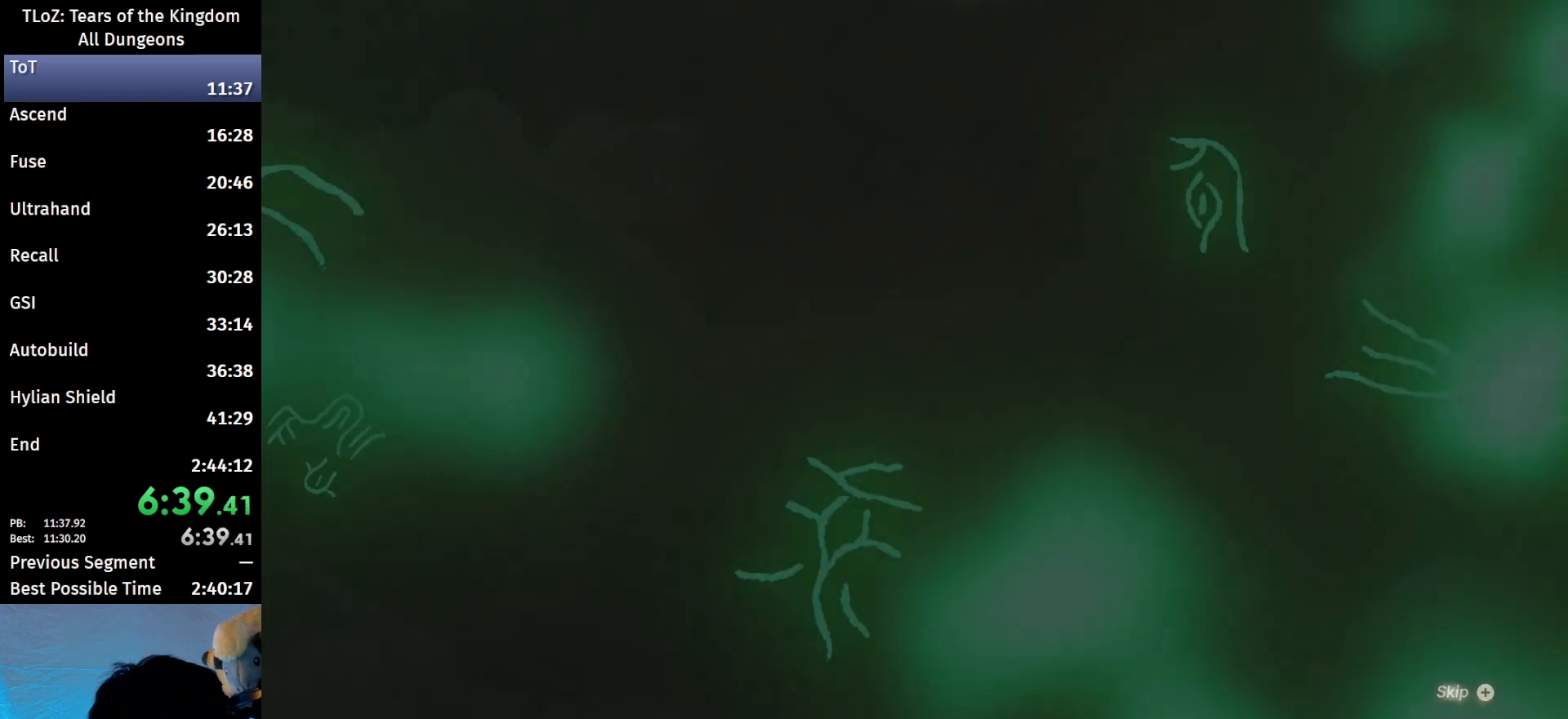
{"buttons": ["X", "START"], "left_stick": "center", "right_stick": "center", "events": [[67, "START", "down"], [67, "X", "up"], [133, "START", "up"], [133, "X", "down"], [200, "START", "down"], [200, "X", "up"], [267, "START", "up"], [300, "X", "down"], [333, "START", "down"], [400, "START", "up"], [400, "X", "up"], [500, "START", "down"], [500, "X", "down"]]}
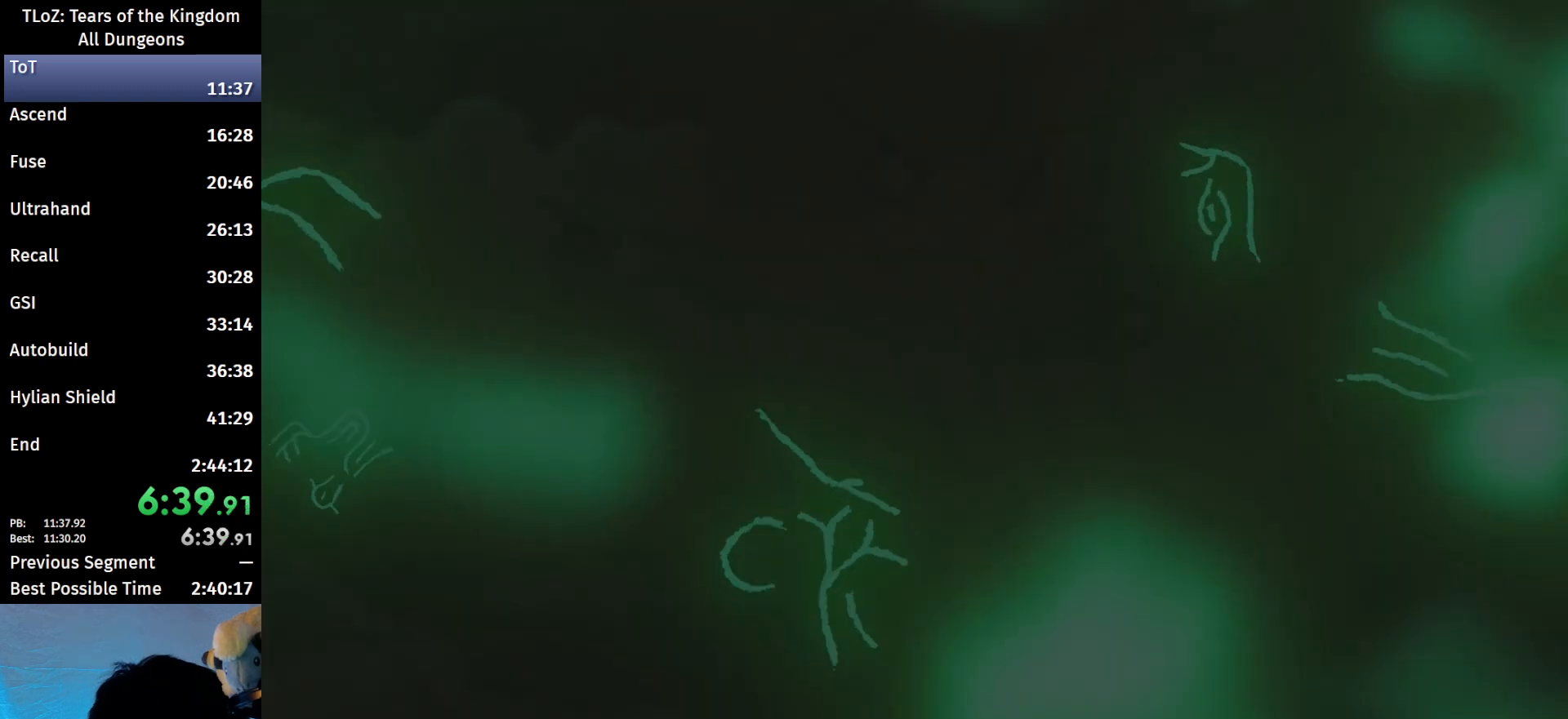
{"buttons": [], "left_stick": "center", "right_stick": "center", "events": [[67, "X", "up"], [100, "START", "up"], [133, "START", "down"], [133, "X", "down"], [233, "START", "up"], [233, "X", "up"], [333, "X", "down"], [400, "X", "up"]]}
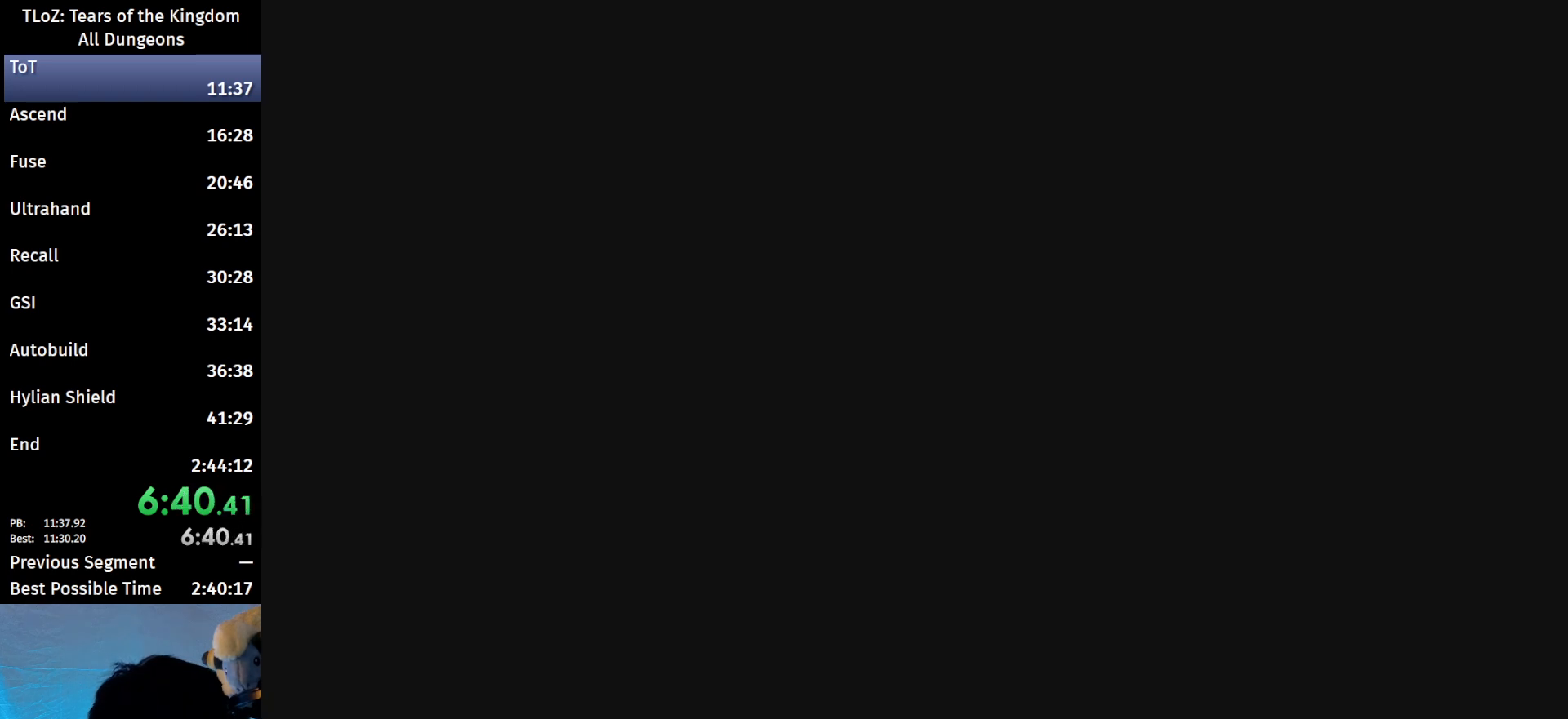
{"buttons": ["B"], "left_stick": "up", "right_stick": "center", "events": [[200, "left_stick", "up"], [300, "B", "down"]]}
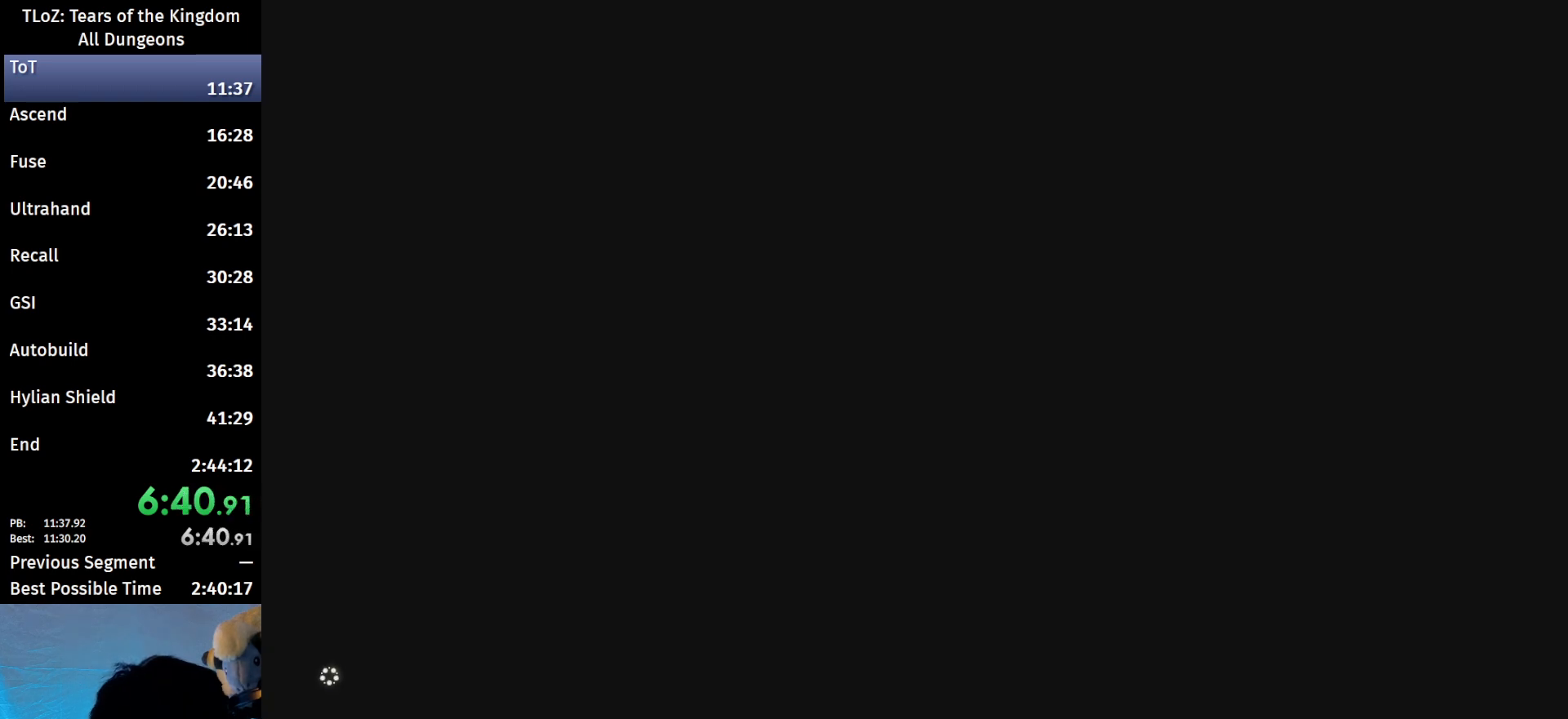
{"buttons": ["B"], "left_stick": "up", "right_stick": "center", "events": []}
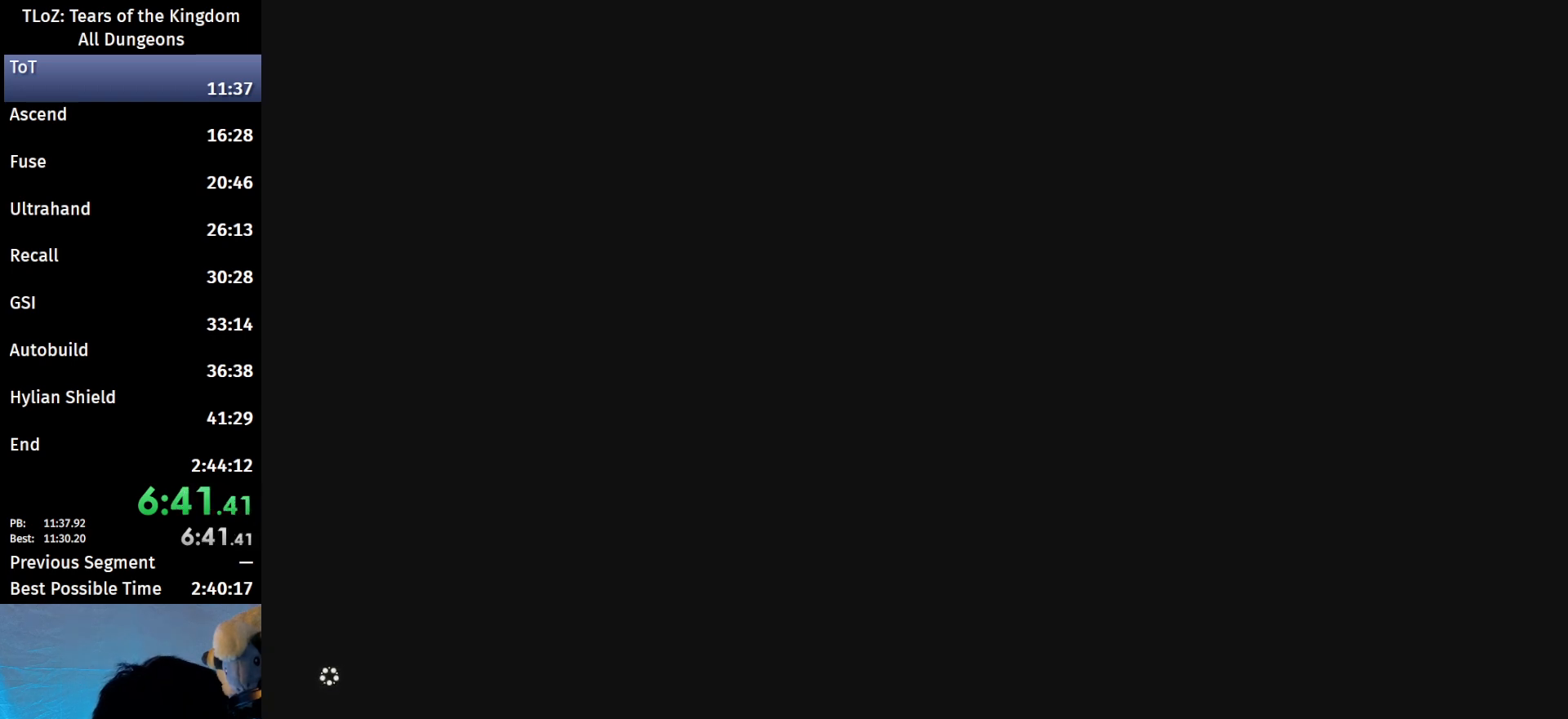
{"buttons": ["A", "B"], "left_stick": "up", "right_stick": "center", "events": [[467, "A", "down"]]}
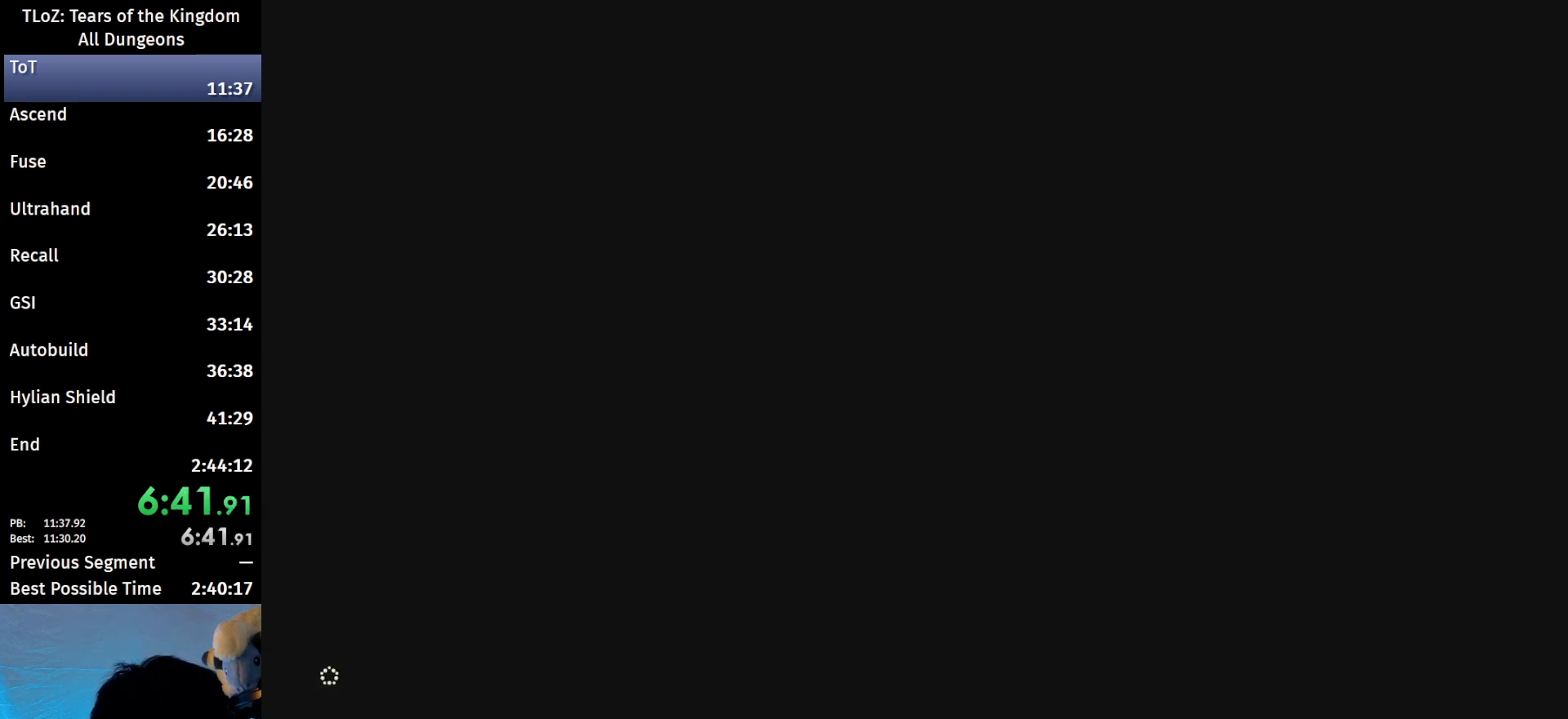
{"buttons": ["A", "B"], "left_stick": "up", "right_stick": "center", "events": [[67, "A", "up"], [133, "A", "down"], [267, "A", "up"], [300, "A", "down"], [400, "A", "up"], [500, "A", "down"]]}
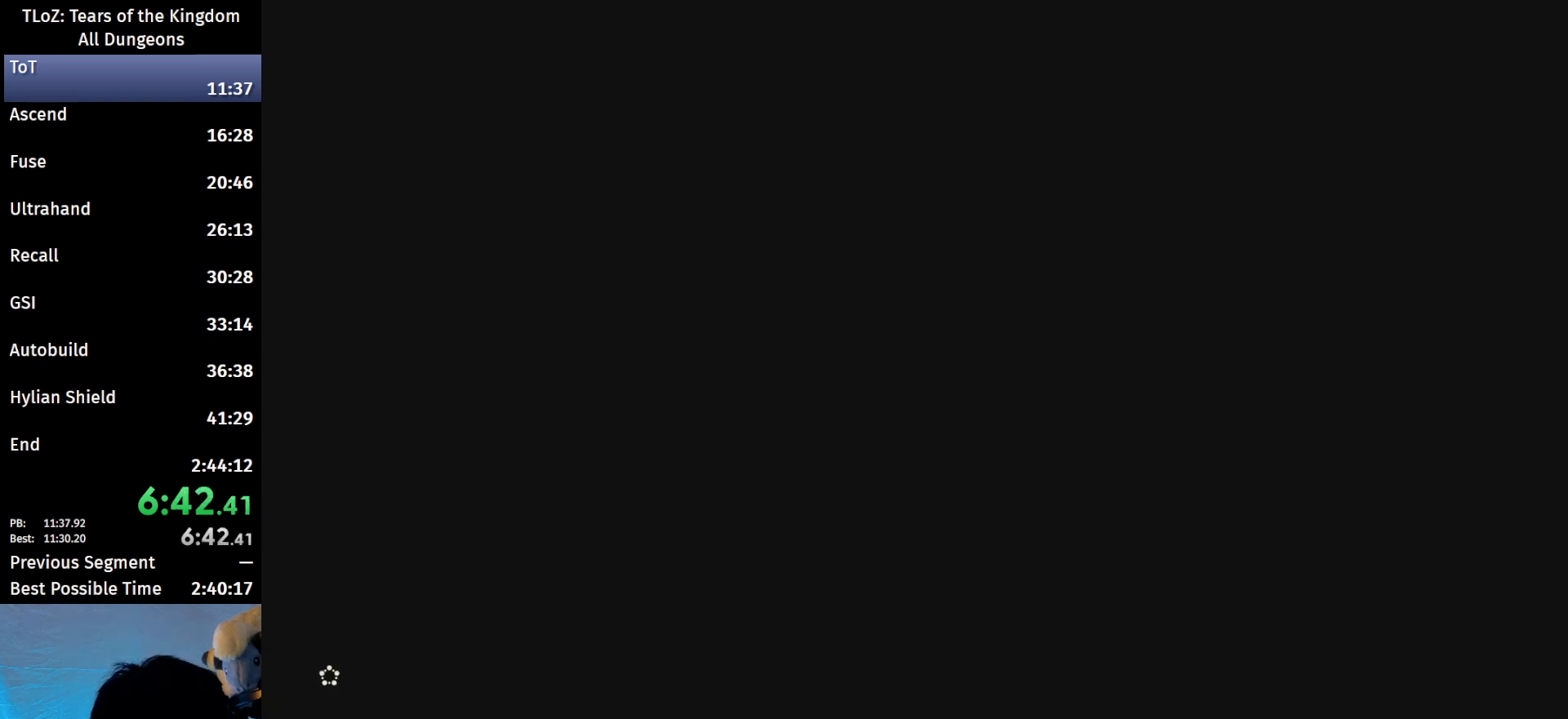
{"buttons": ["A", "B"], "left_stick": "up", "right_stick": "center", "events": [[33, "A", "up"], [133, "A", "down"], [200, "A", "up"], [267, "A", "down"], [367, "A", "up"], [433, "A", "down"]]}
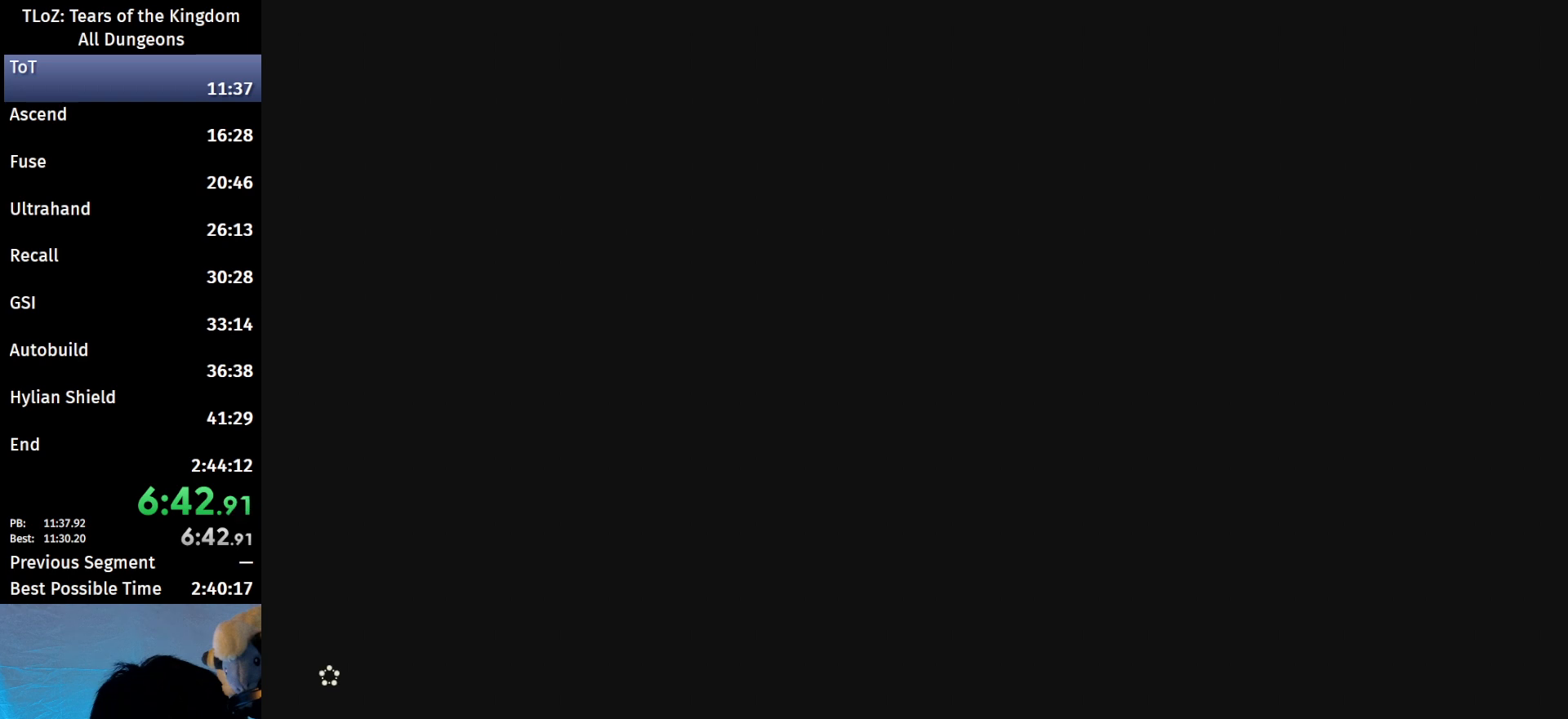
{"buttons": ["A", "B"], "left_stick": "up", "right_stick": "center", "events": [[33, "A", "up"], [100, "A", "down"], [133, "A", "up"], [233, "A", "down"], [367, "A", "up"], [400, "A", "down"]]}
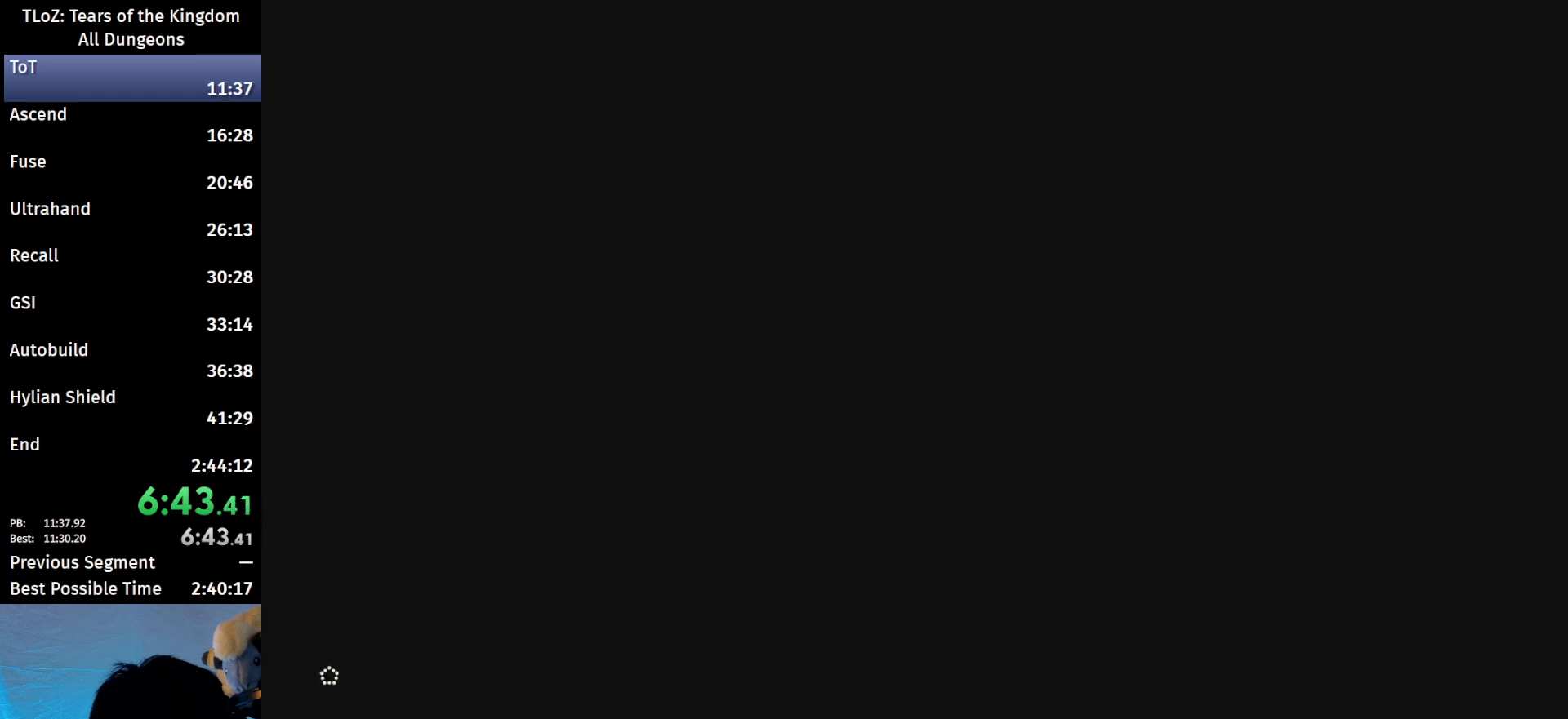
{"buttons": ["B"], "left_stick": "up", "right_stick": "center", "events": [[33, "A", "up"], [100, "A", "down"], [200, "A", "up"], [233, "A", "down"], [367, "A", "up"], [433, "A", "down"], [500, "A", "up"]]}
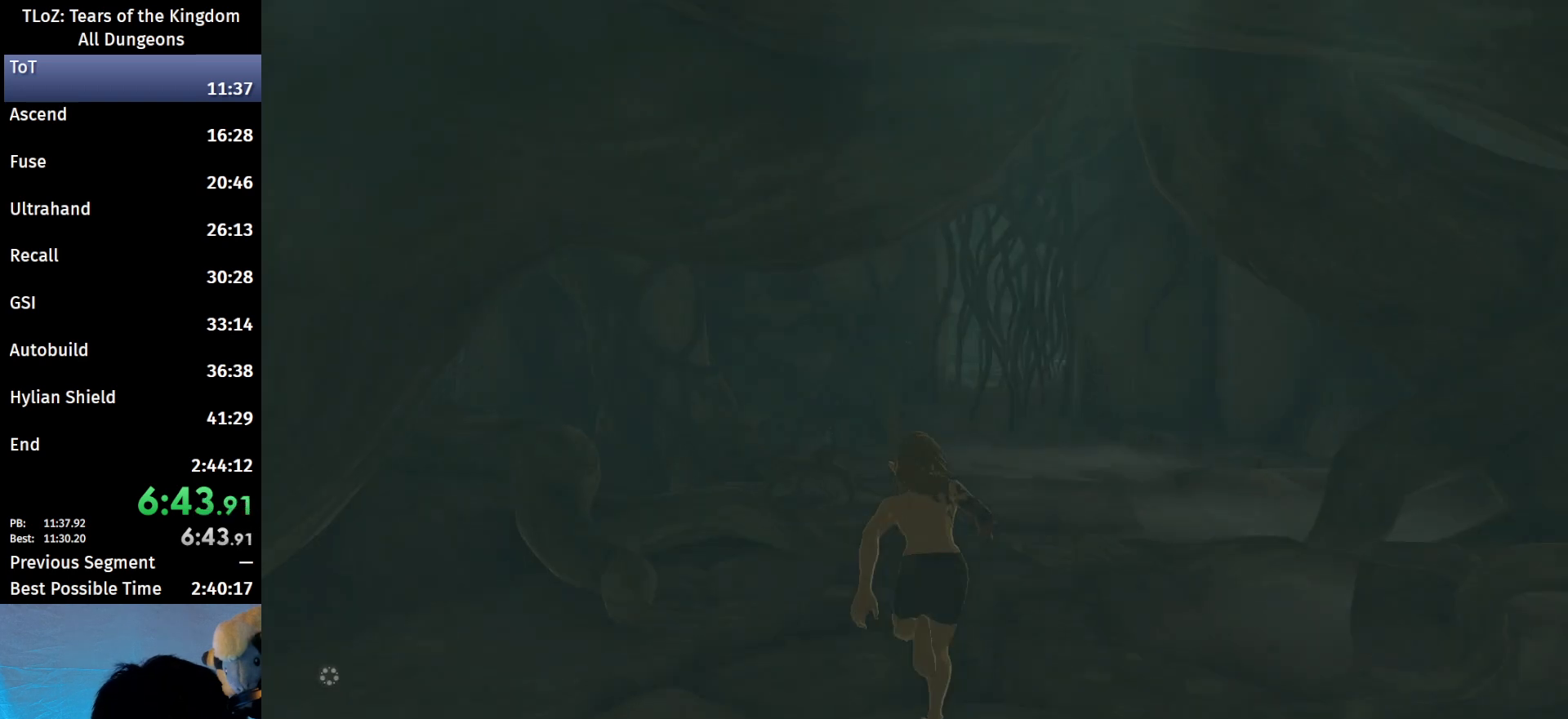
{"buttons": ["A", "B"], "left_stick": "up", "right_stick": "center", "events": [[100, "A", "down"], [200, "A", "up"], [300, "A", "down"], [400, "A", "up"], [433, "A", "down"]]}
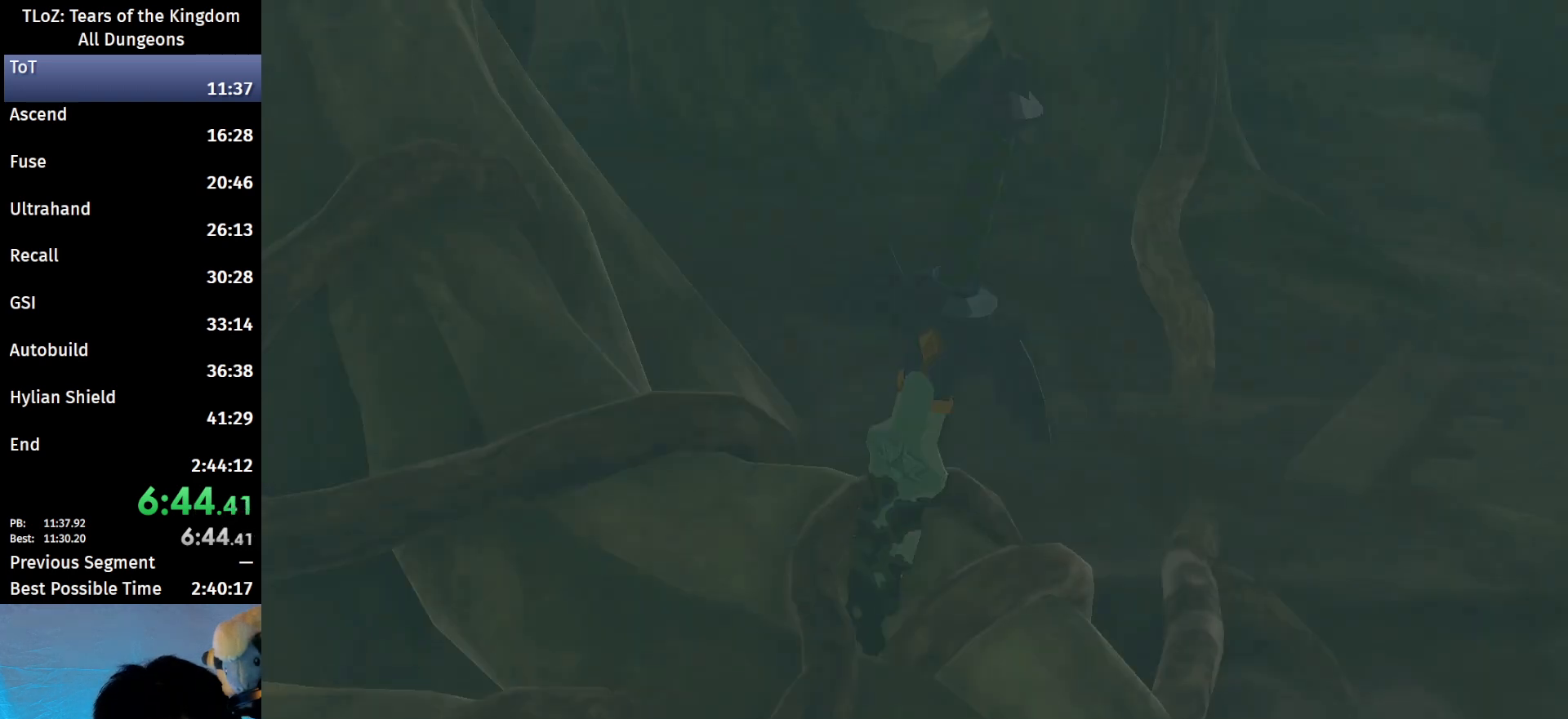
{"buttons": [], "left_stick": "center", "right_stick": "center", "events": [[33, "A", "up"], [100, "A", "down"], [167, "B", "up"], [267, "A", "up"], [333, "left_stick", "center"]]}
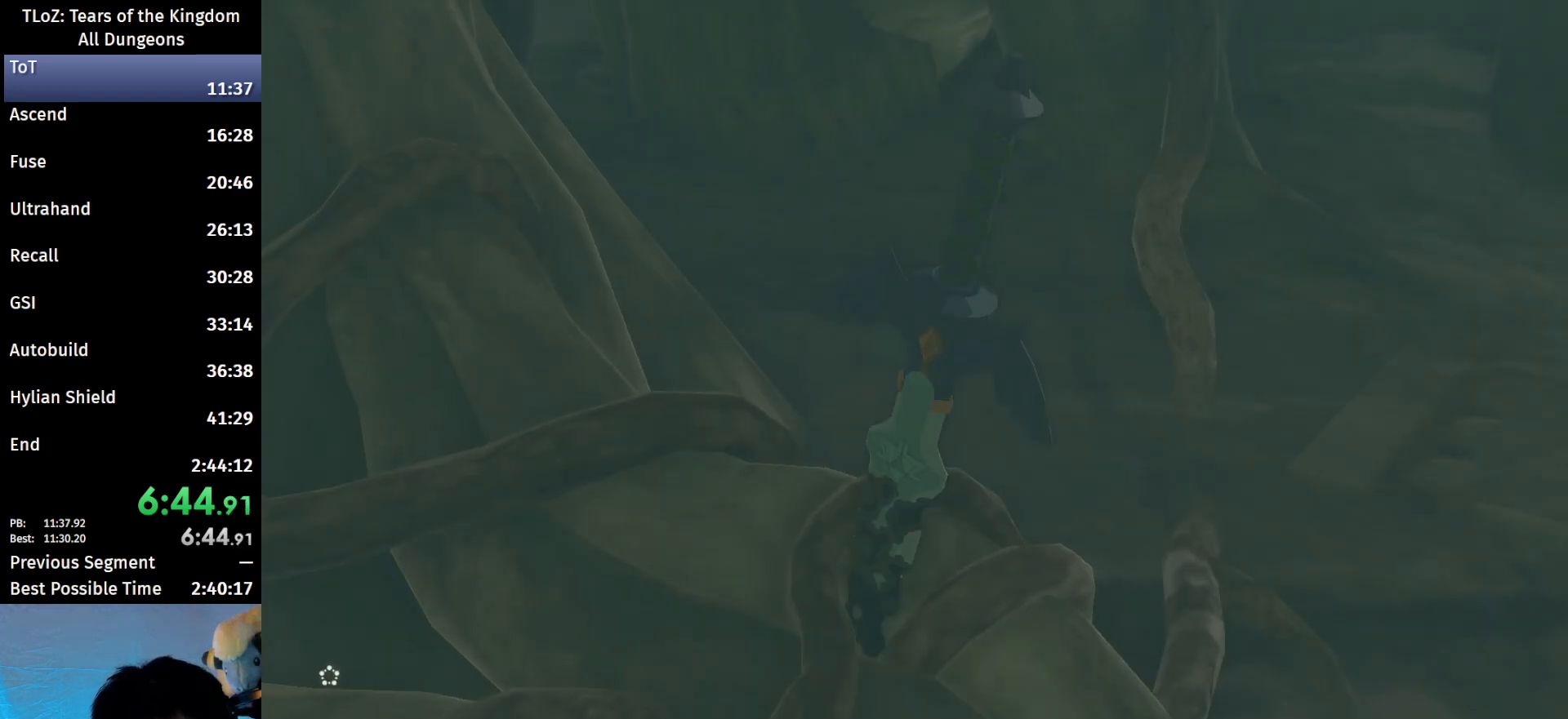
{"buttons": [], "left_stick": "center", "right_stick": "center", "events": []}
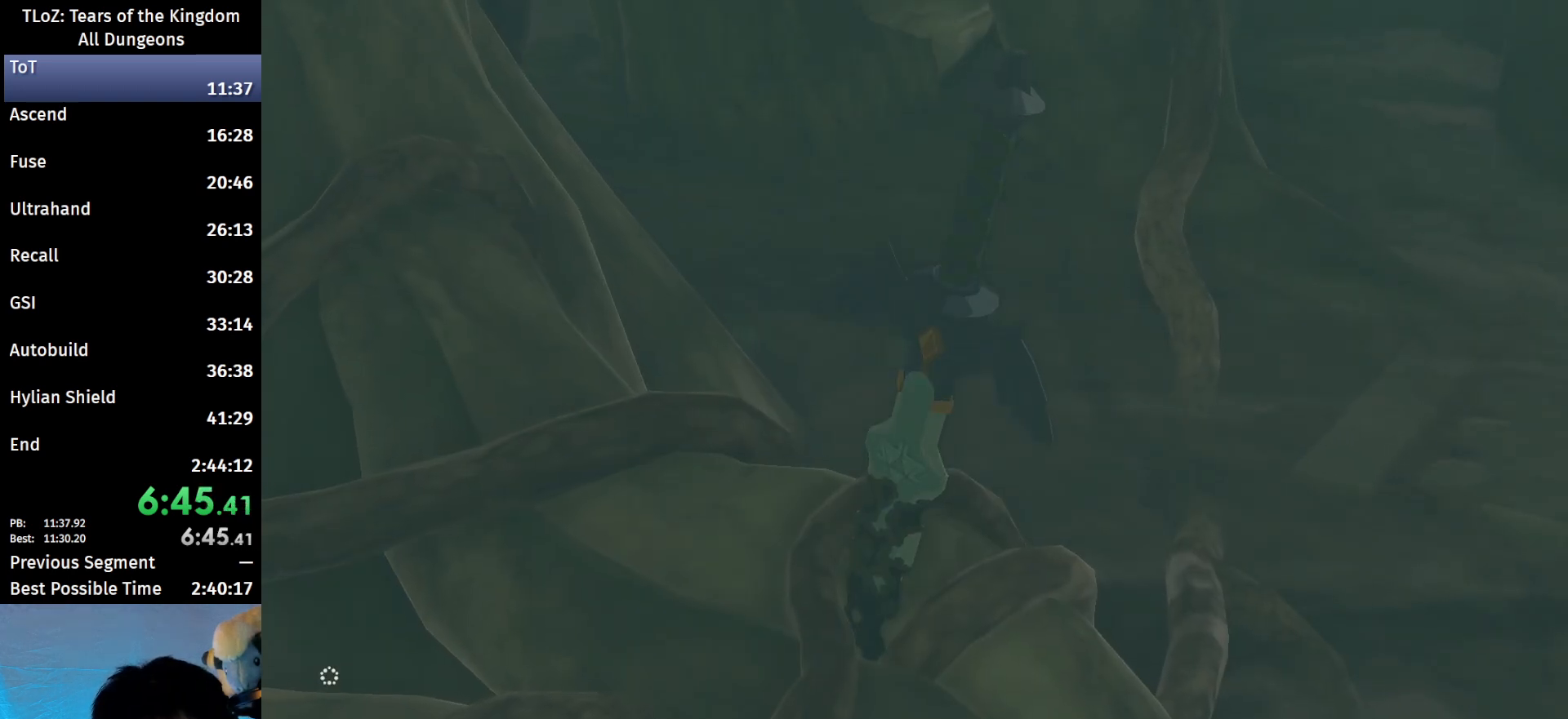
{"buttons": ["A"], "left_stick": "center", "right_stick": "center", "events": [[133, "A", "down"]]}
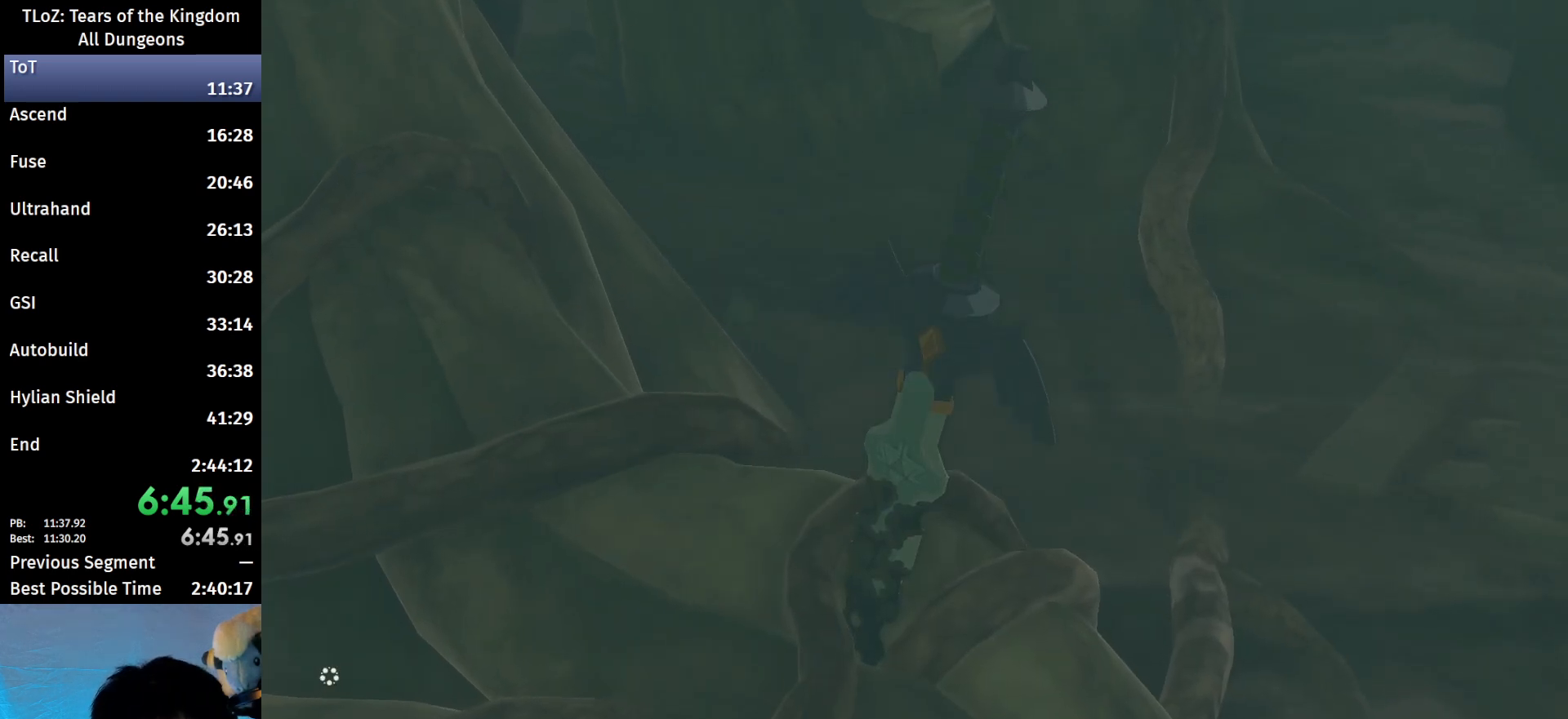
{"buttons": [], "left_stick": "center", "right_stick": "center", "events": [[500, "A", "up"]]}
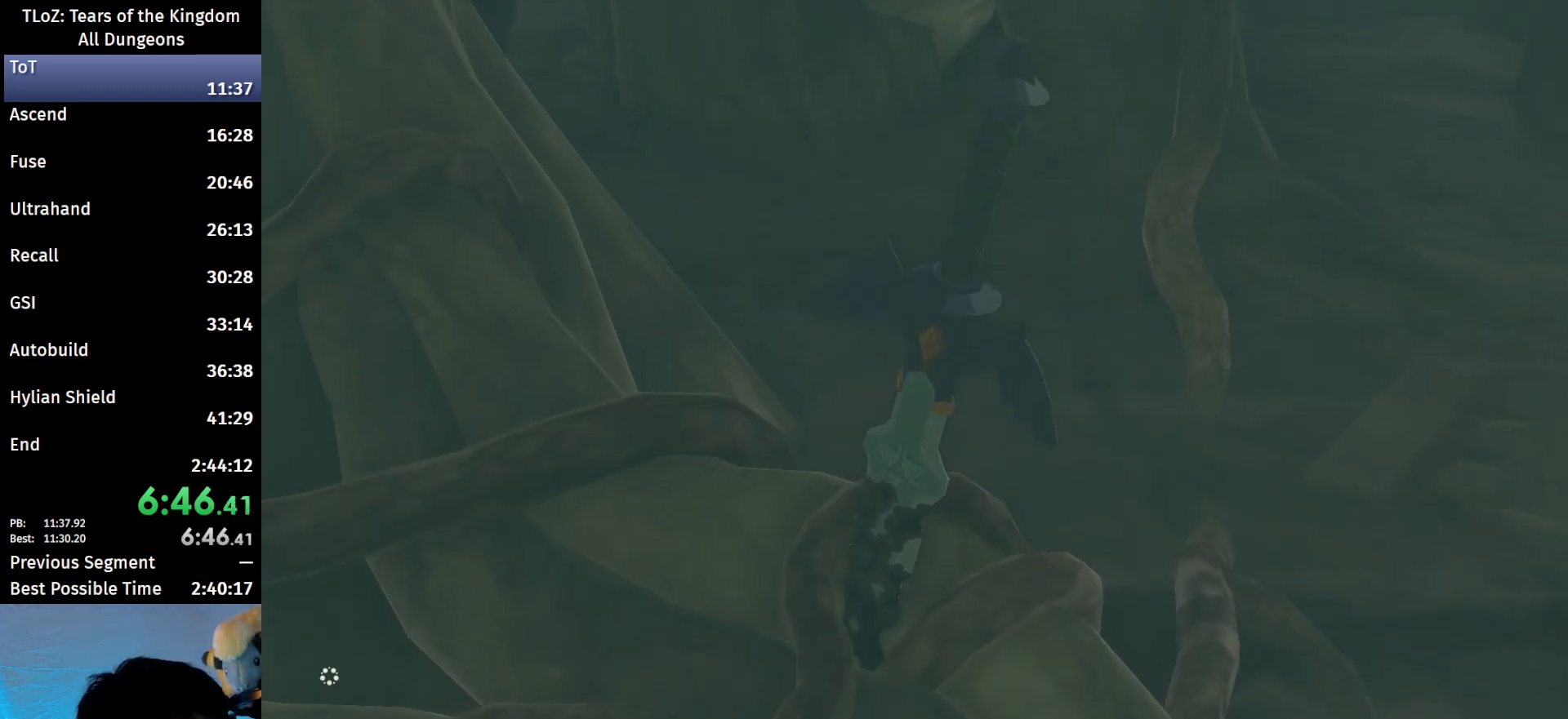
{"buttons": [], "left_stick": "center", "right_stick": "center", "events": []}
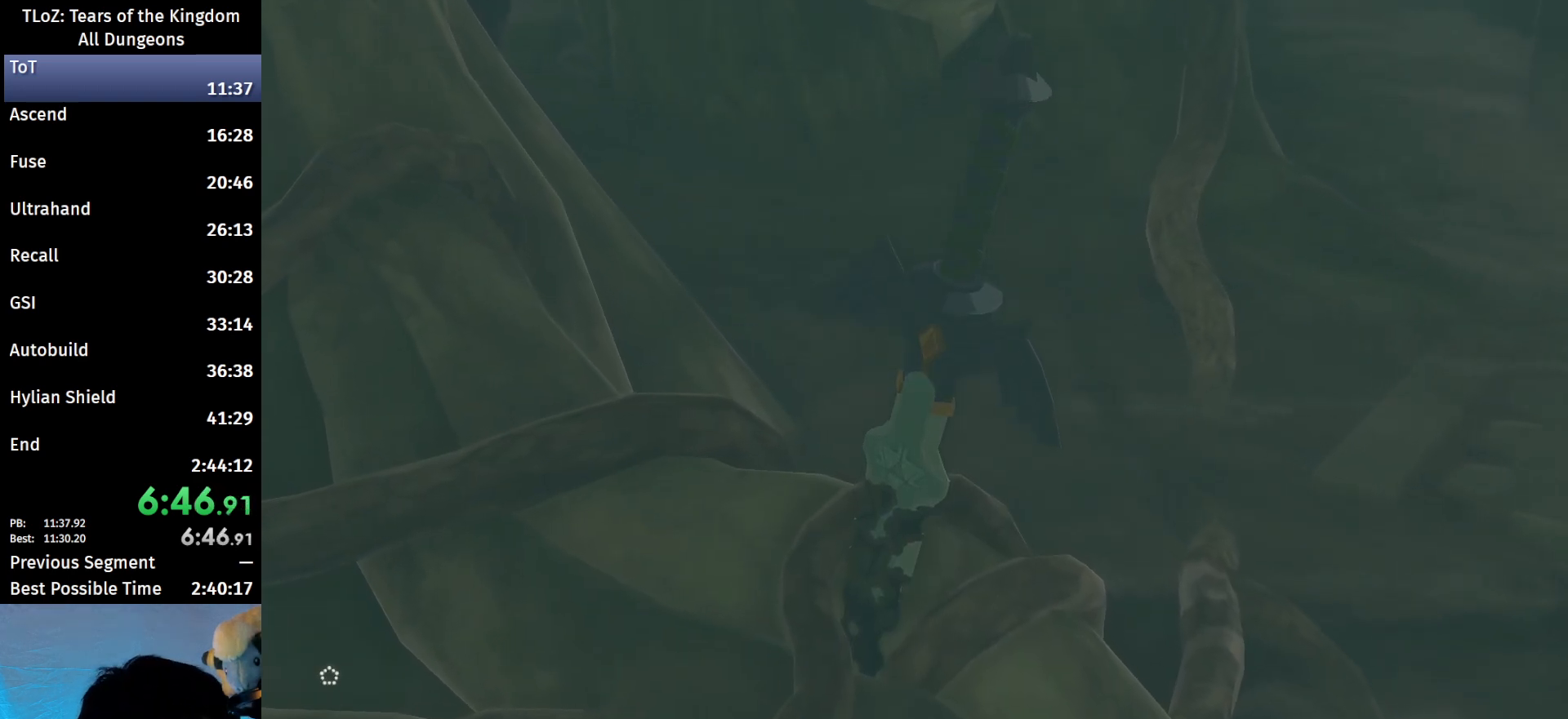
{"buttons": [], "left_stick": "center", "right_stick": "center", "events": []}
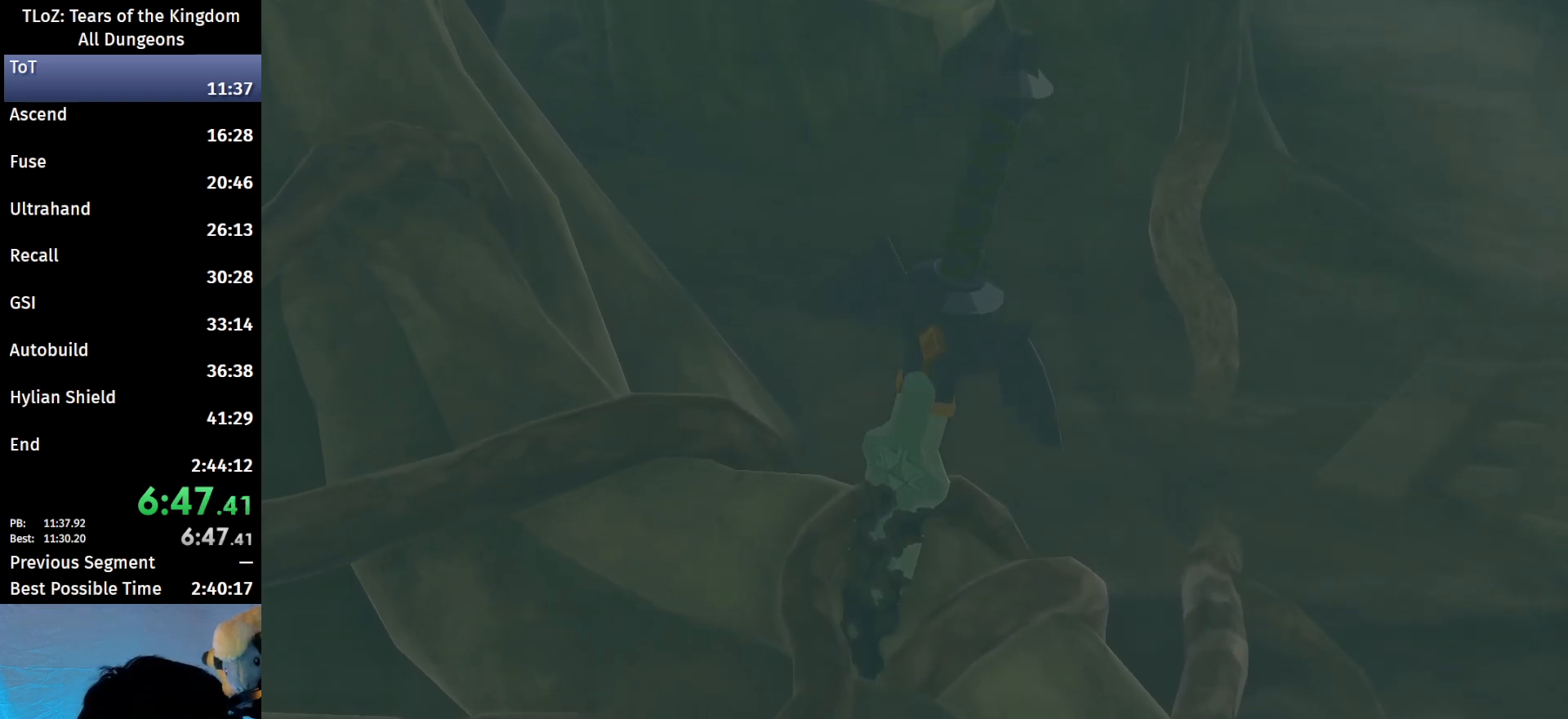
{"buttons": [], "left_stick": "center", "right_stick": "center", "events": []}
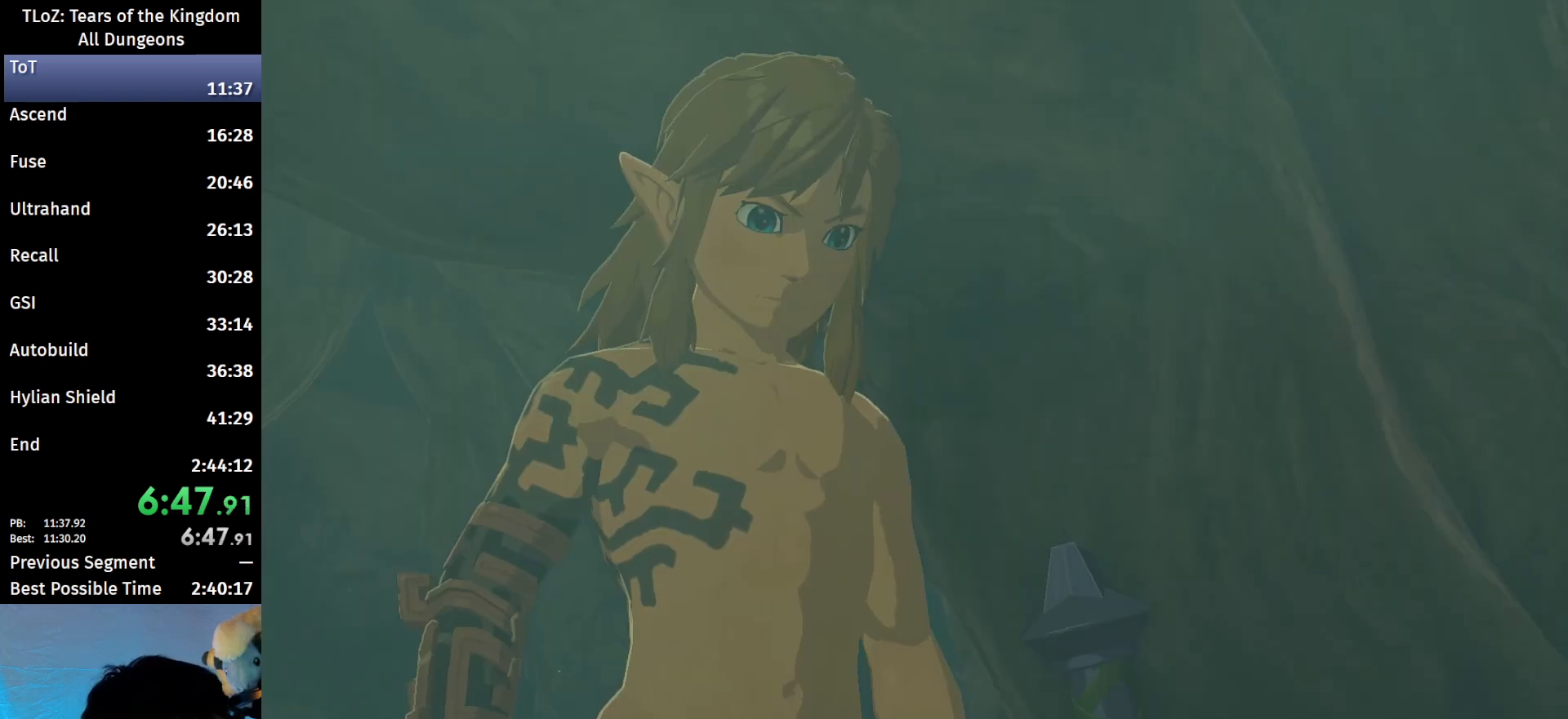
{"buttons": [], "left_stick": "center", "right_stick": "down-right", "events": [[233, "right_stick", "down-right"]]}